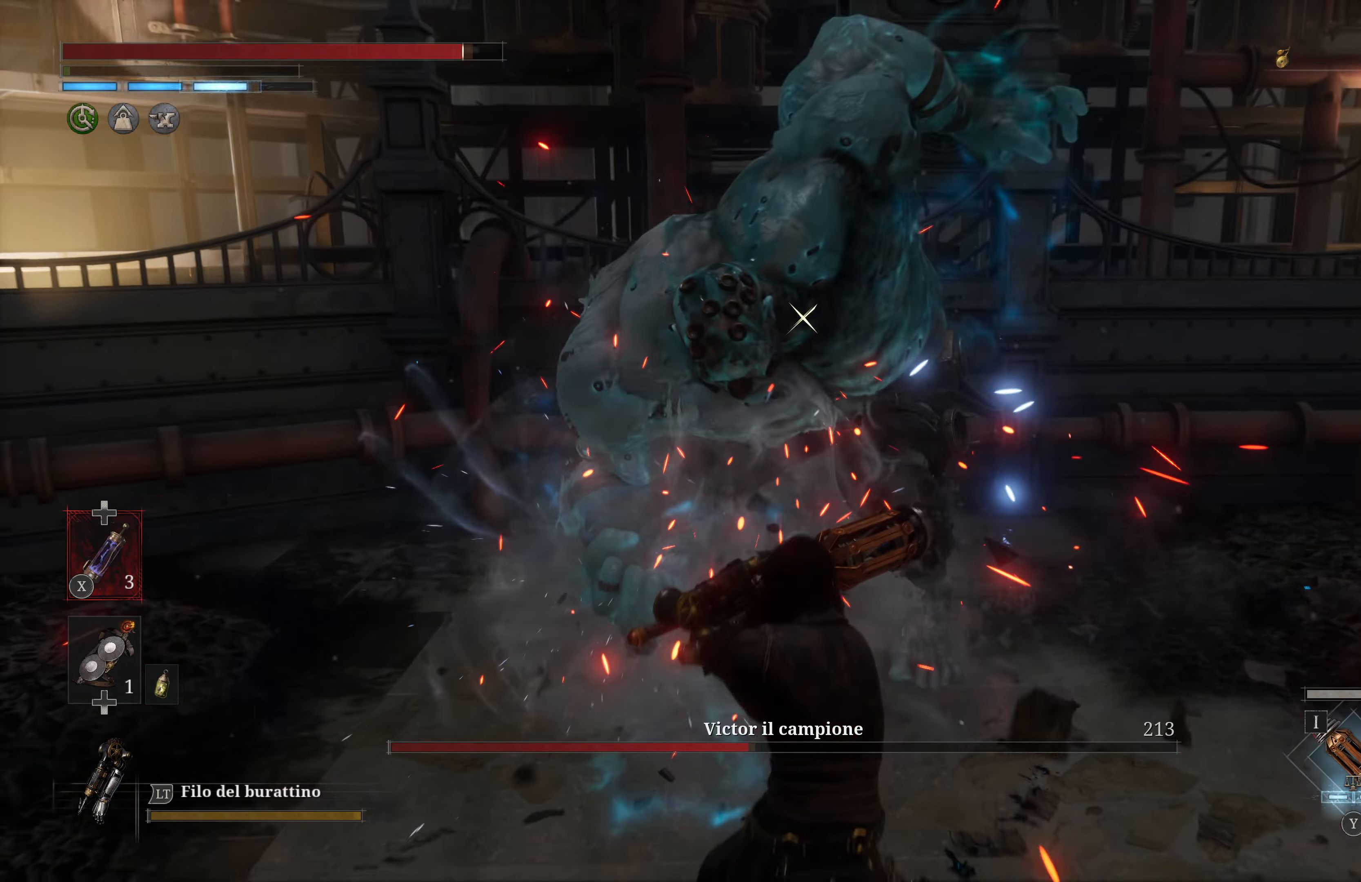
Gameplay with a controller (Xbox layout); each line is a JSON object with the inputs held at the frame after it. "events" lists button and stick changes between this image and that frame as [ms after this image, input, new state], when the widget could be followed in between.
{"buttons": [], "left_stick": "center", "right_stick": "center", "events": [[34, "L1", "up"], [300, "R1", "down"], [416, "R1", "up"]]}
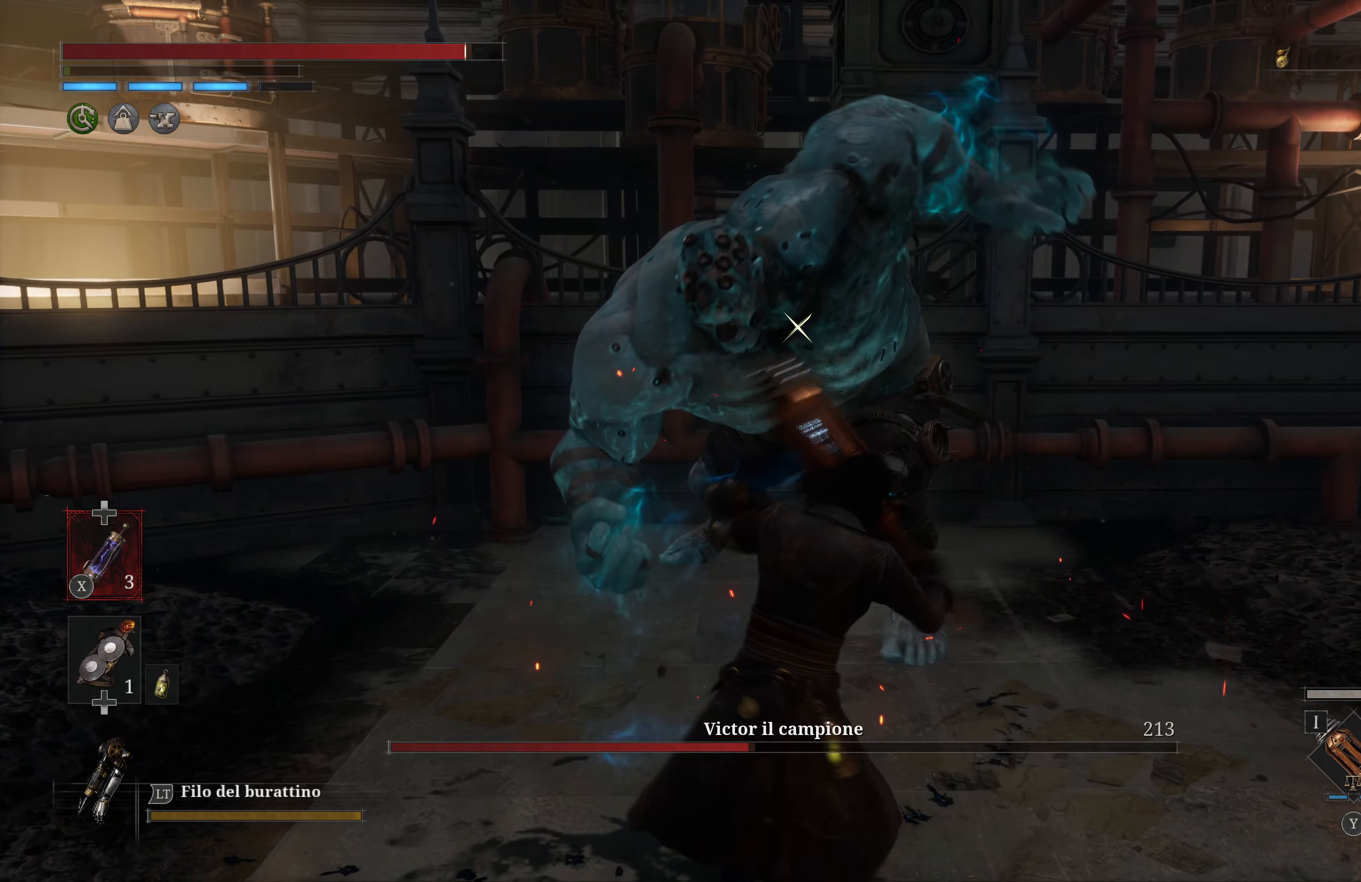
{"buttons": [], "left_stick": "center", "right_stick": "center", "events": []}
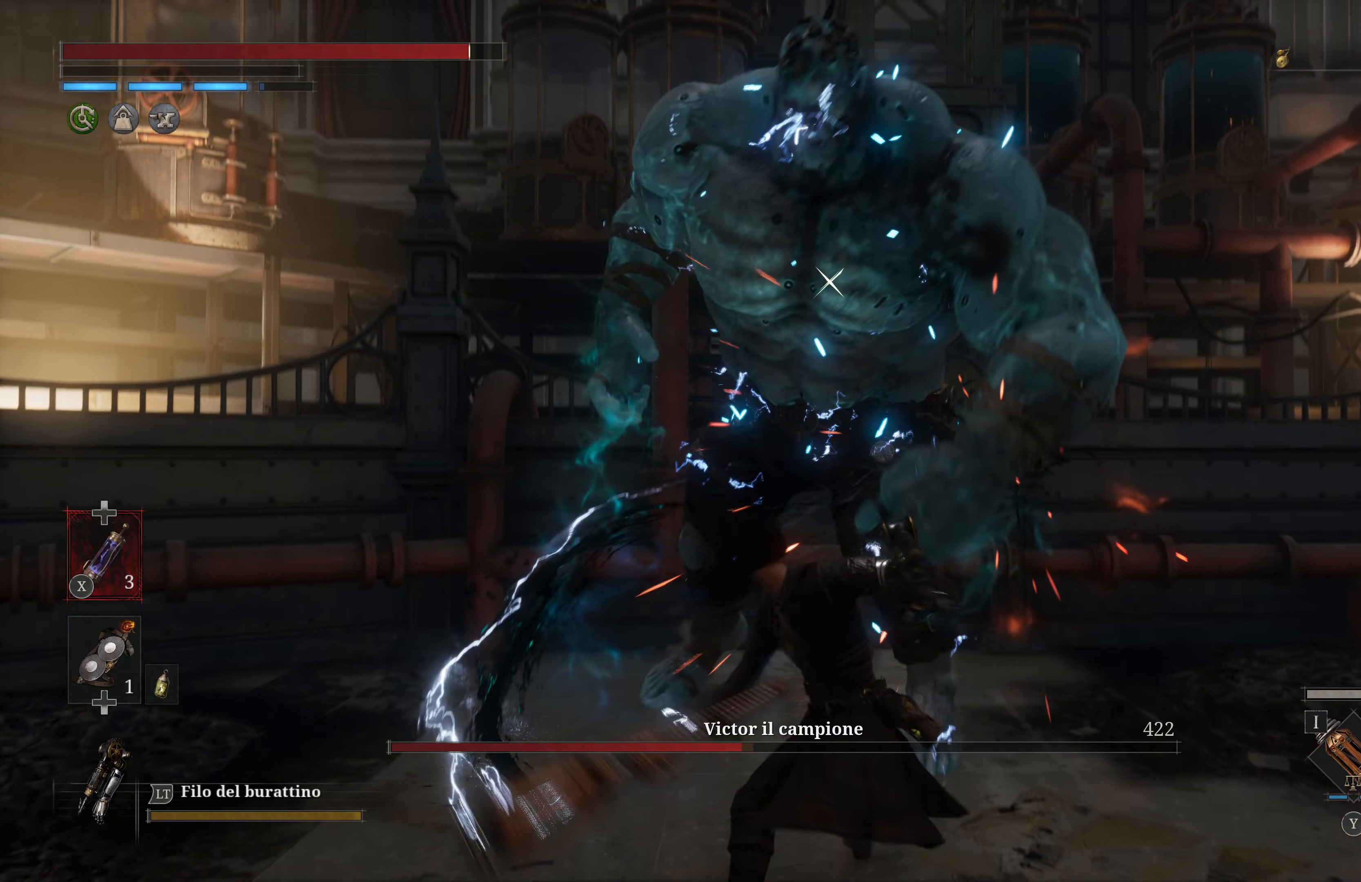
{"buttons": [], "left_stick": "center", "right_stick": "center", "events": [[16, "R1", "down"], [150, "R1", "up"]]}
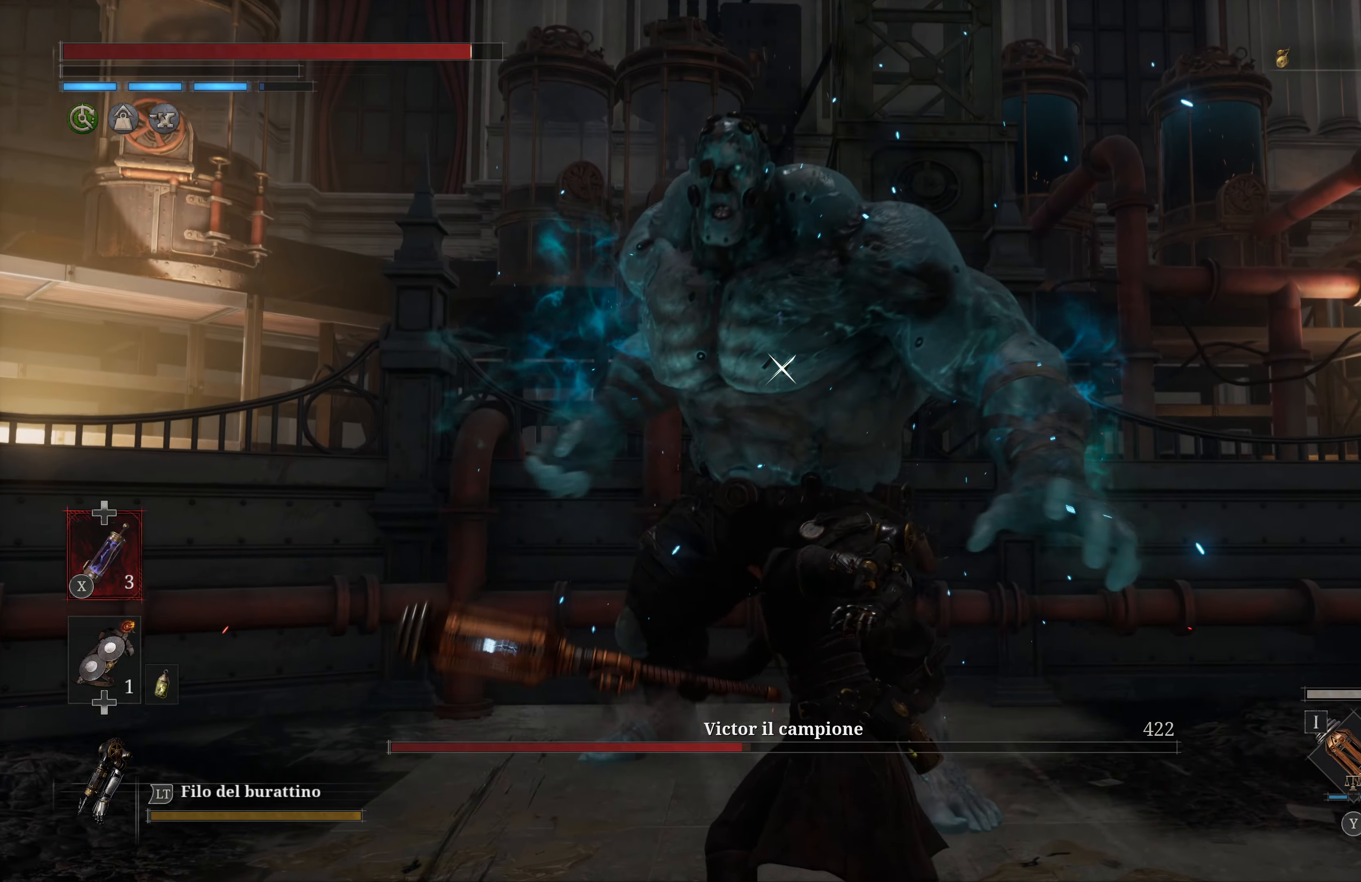
{"buttons": [], "left_stick": "center", "right_stick": "center", "events": []}
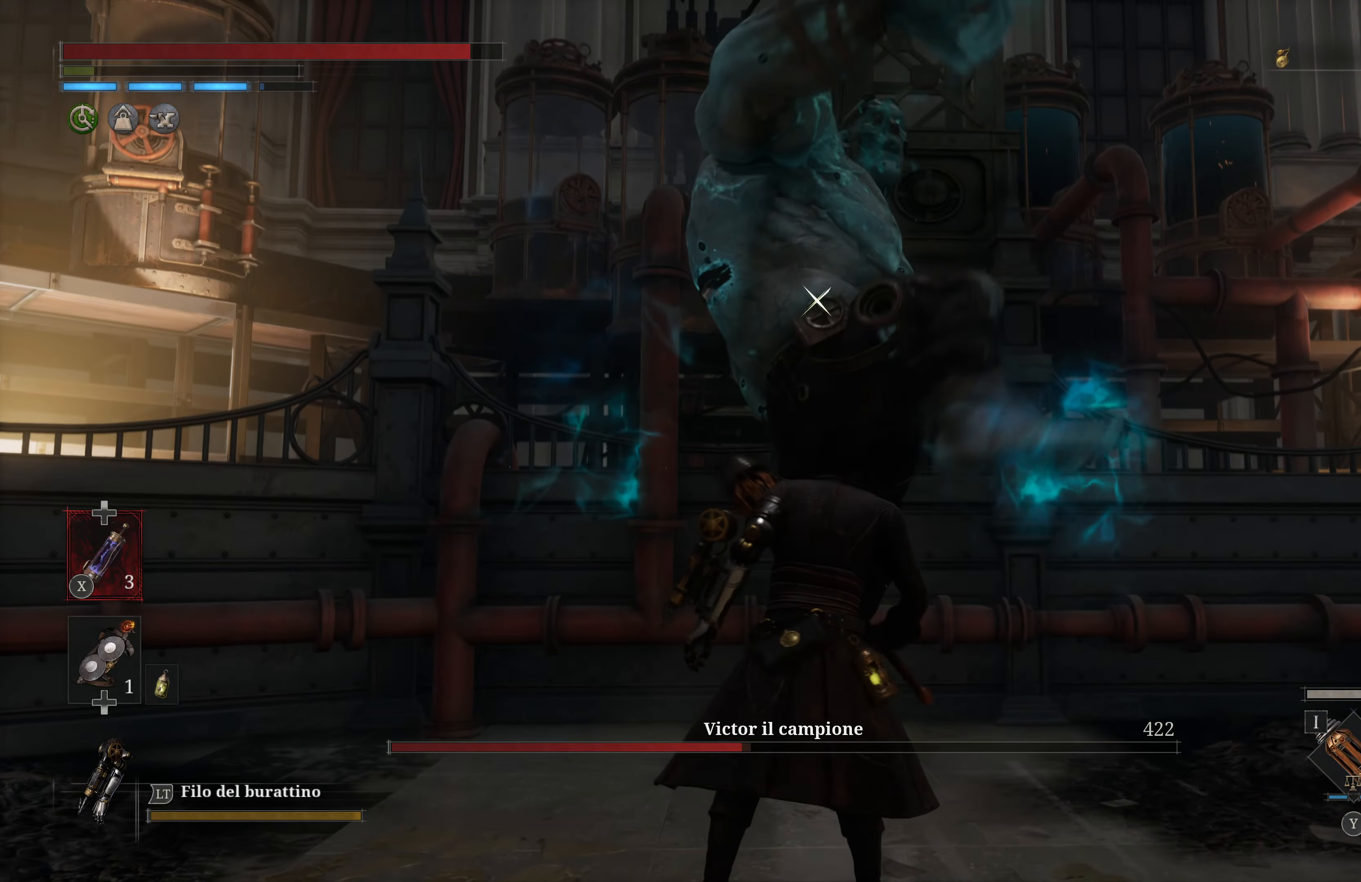
{"buttons": [], "left_stick": "center", "right_stick": "center", "events": [[133, "L1", "down"], [366, "L1", "up"]]}
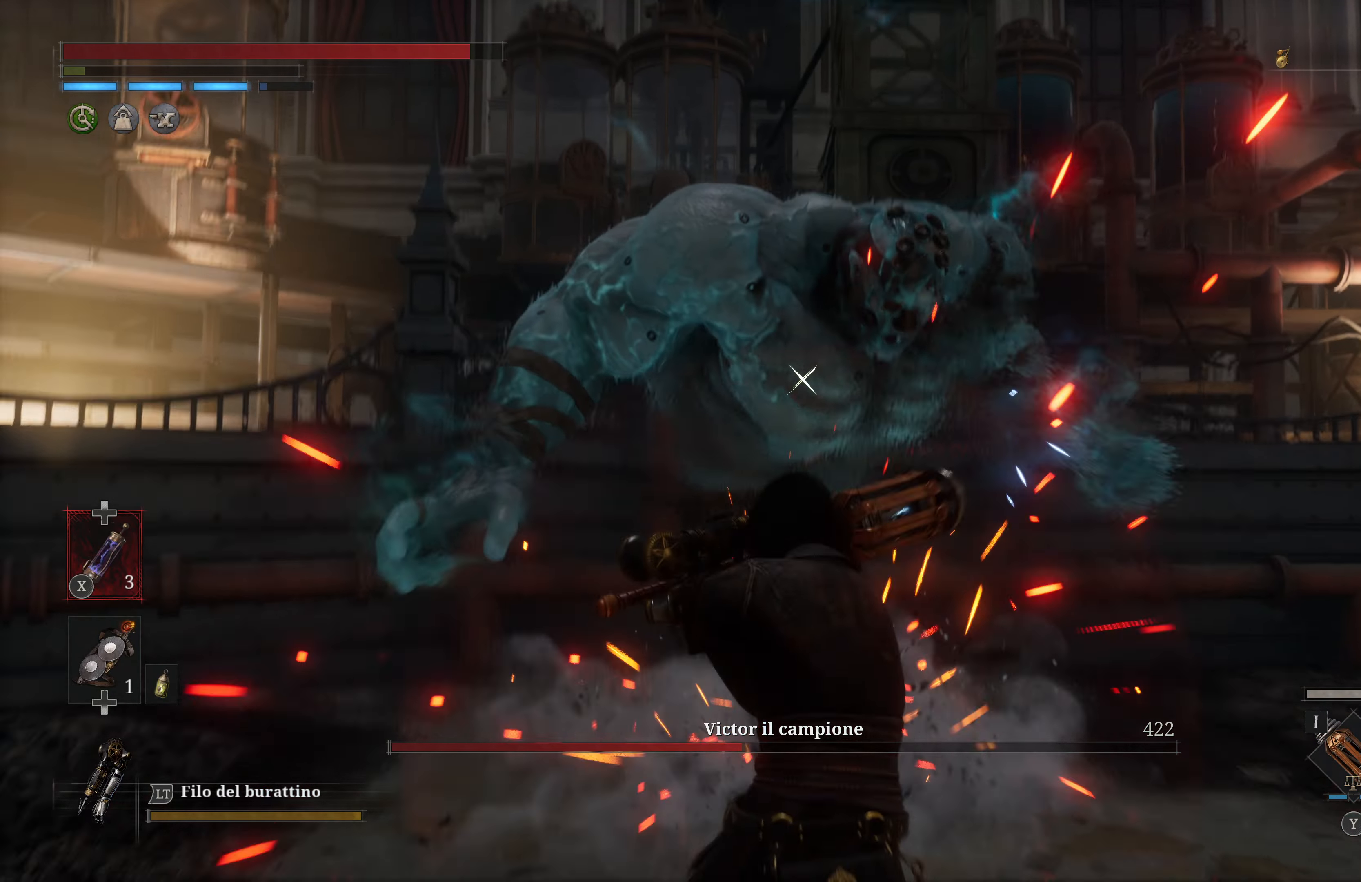
{"buttons": [], "left_stick": "center", "right_stick": "center", "events": []}
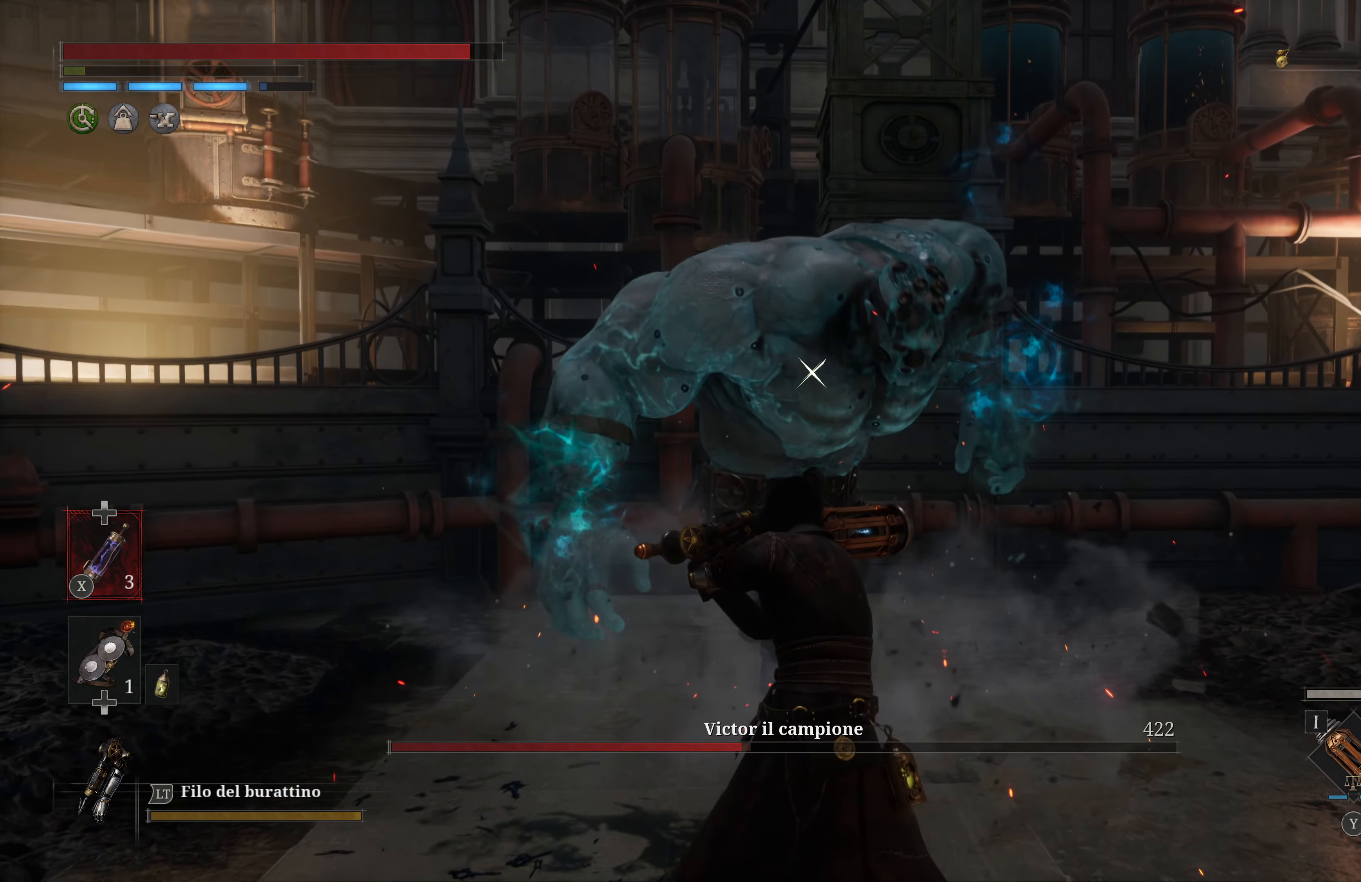
{"buttons": ["L1"], "left_stick": "center", "right_stick": "center", "events": [[466, "L1", "down"]]}
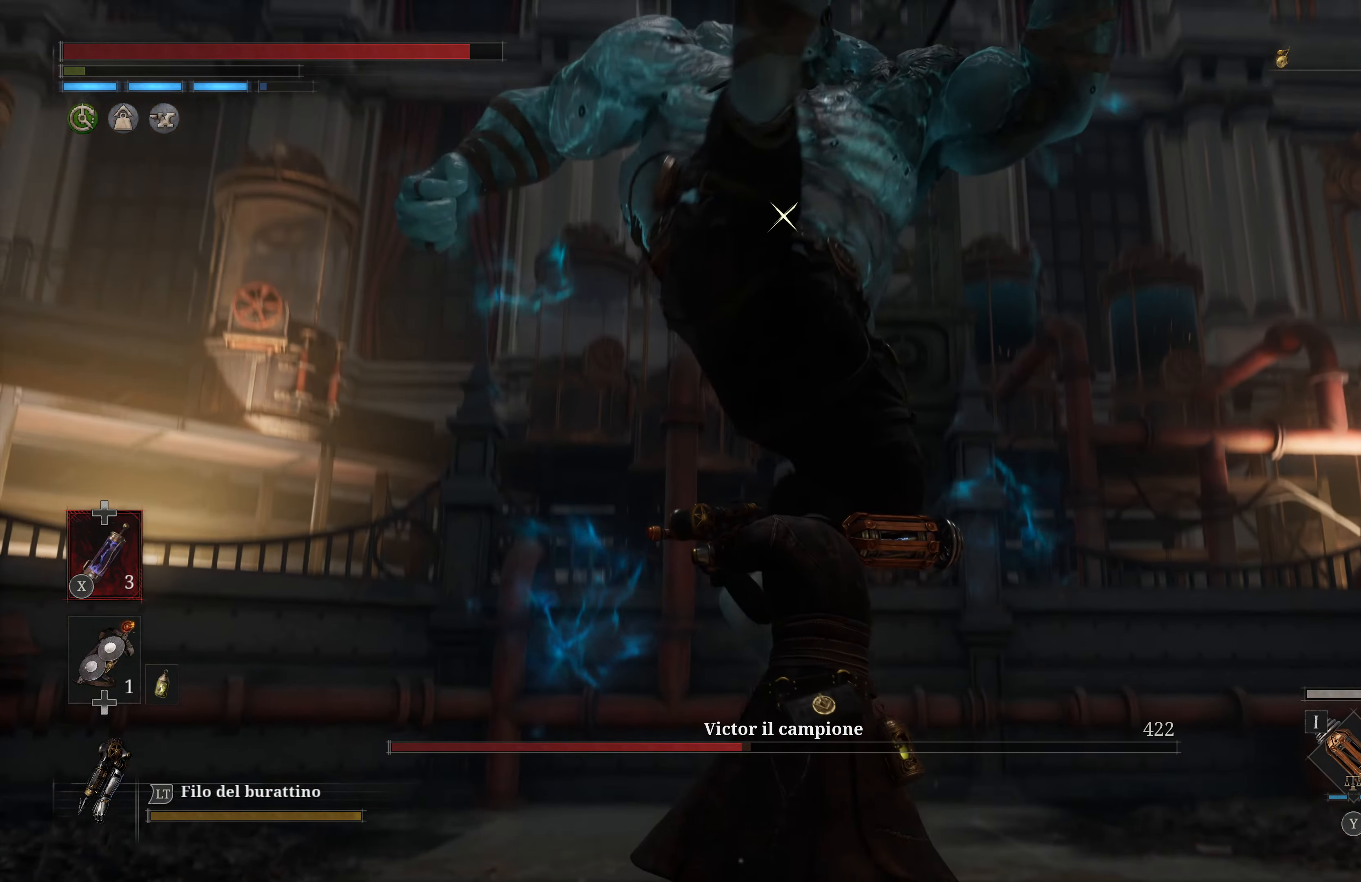
{"buttons": [], "left_stick": "center", "right_stick": "center", "events": [[133, "L1", "up"]]}
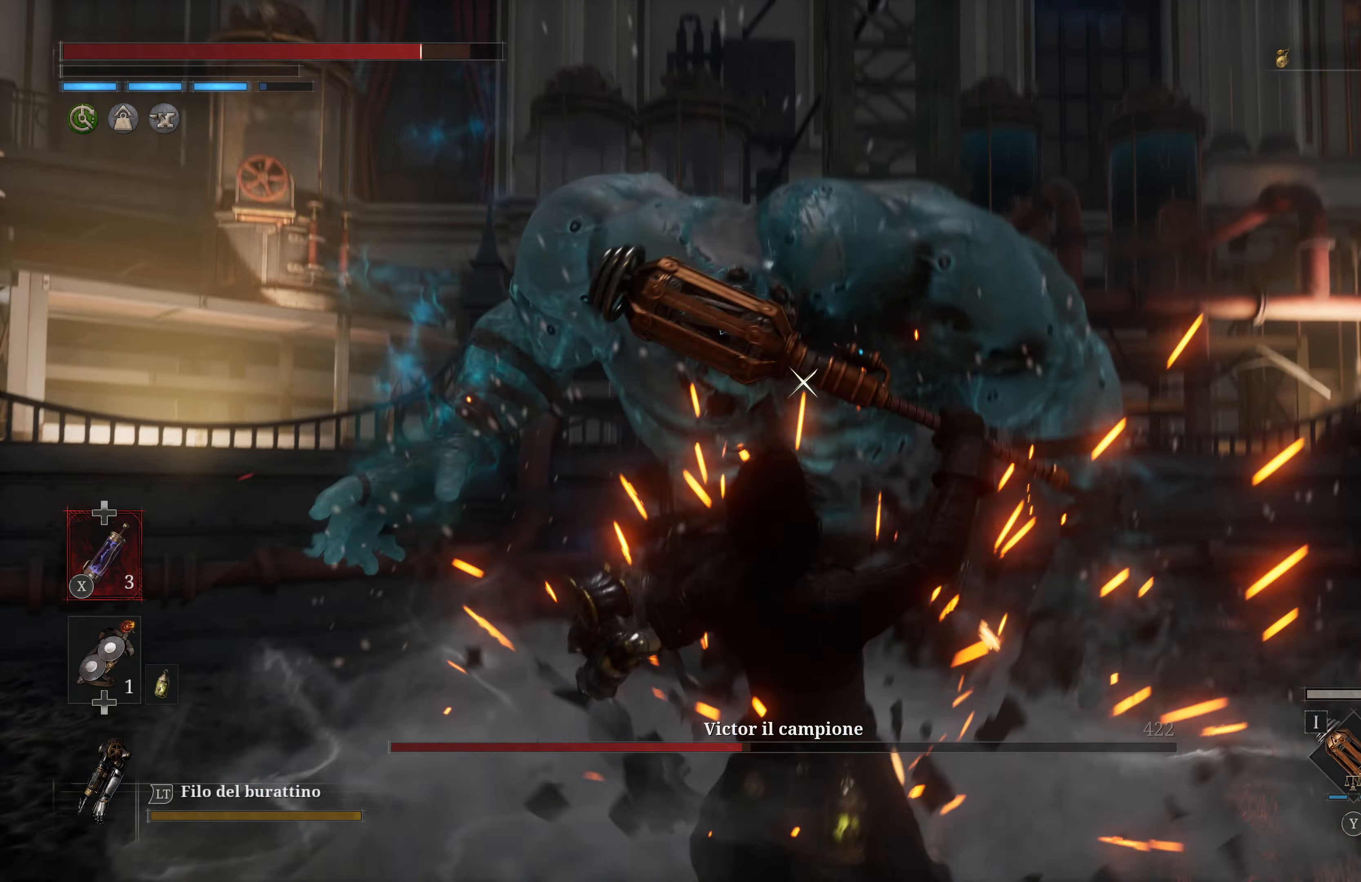
{"buttons": [], "left_stick": "up", "right_stick": "center", "events": [[83, "left_stick", "up"]]}
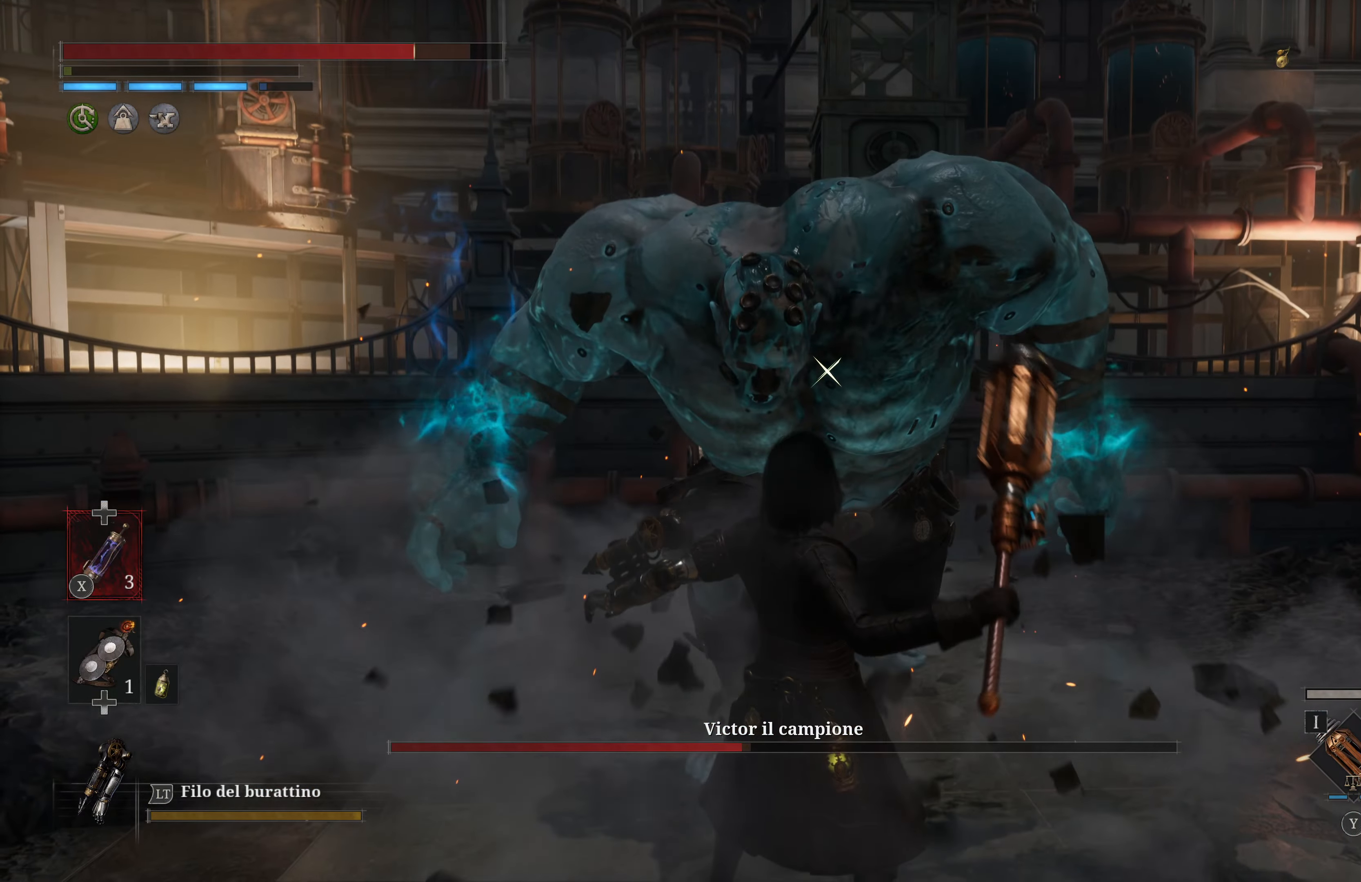
{"buttons": [], "left_stick": "up", "right_stick": "center", "events": []}
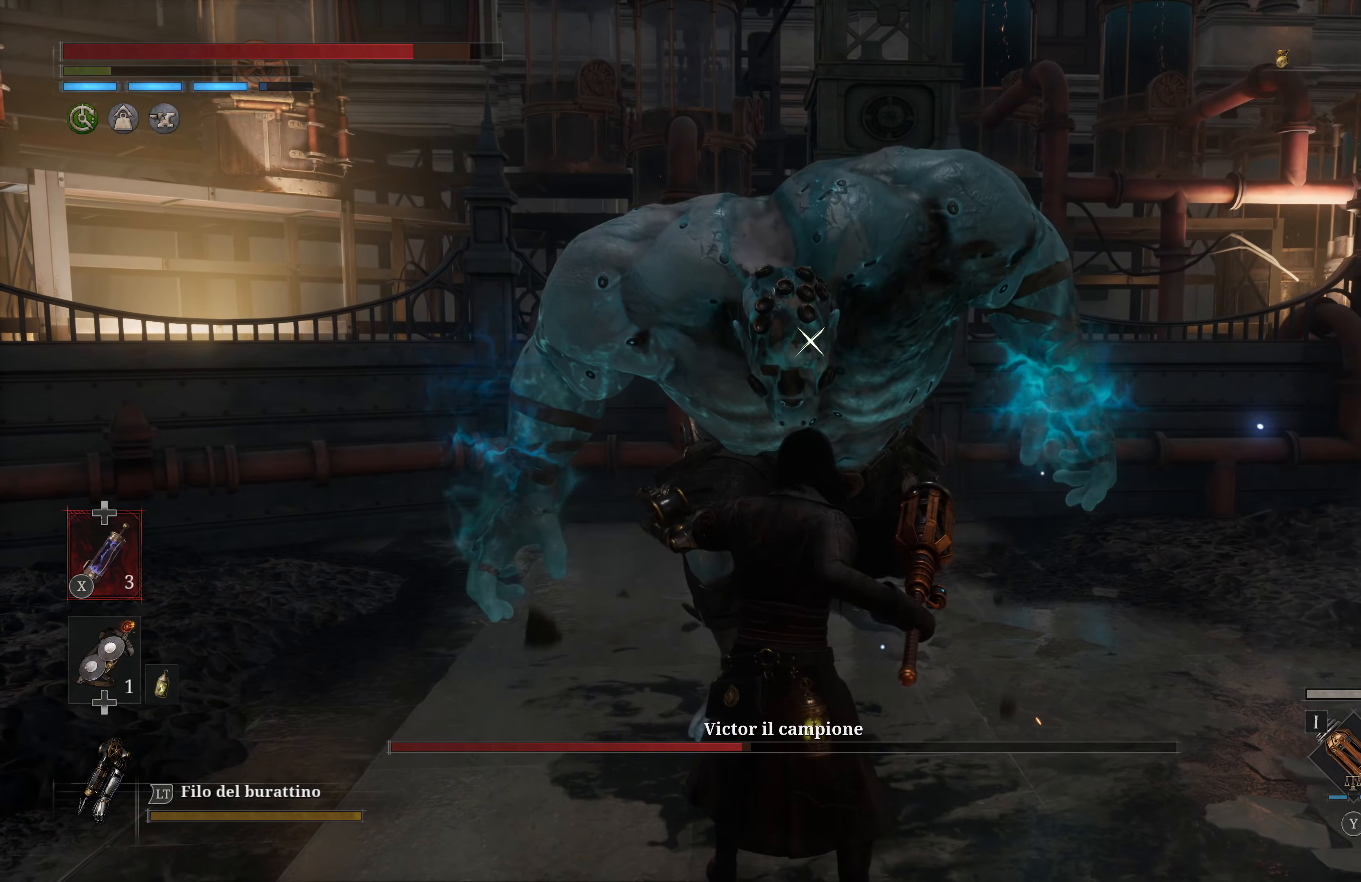
{"buttons": [], "left_stick": "up", "right_stick": "center", "events": [[200, "R1", "down"], [350, "R1", "up"]]}
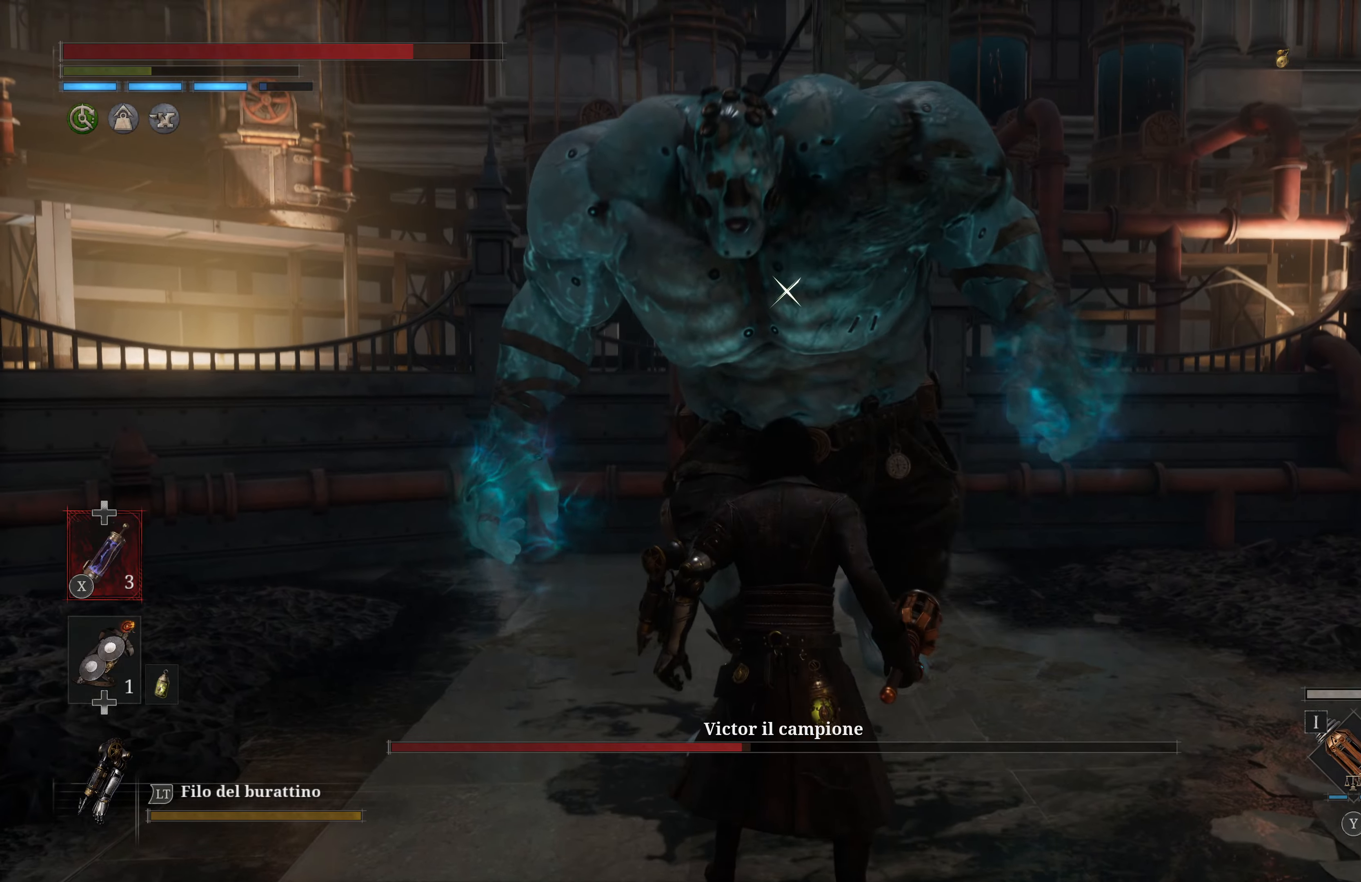
{"buttons": [], "left_stick": "center", "right_stick": "center", "events": [[367, "R1", "down"], [383, "left_stick", "center"], [467, "R1", "up"]]}
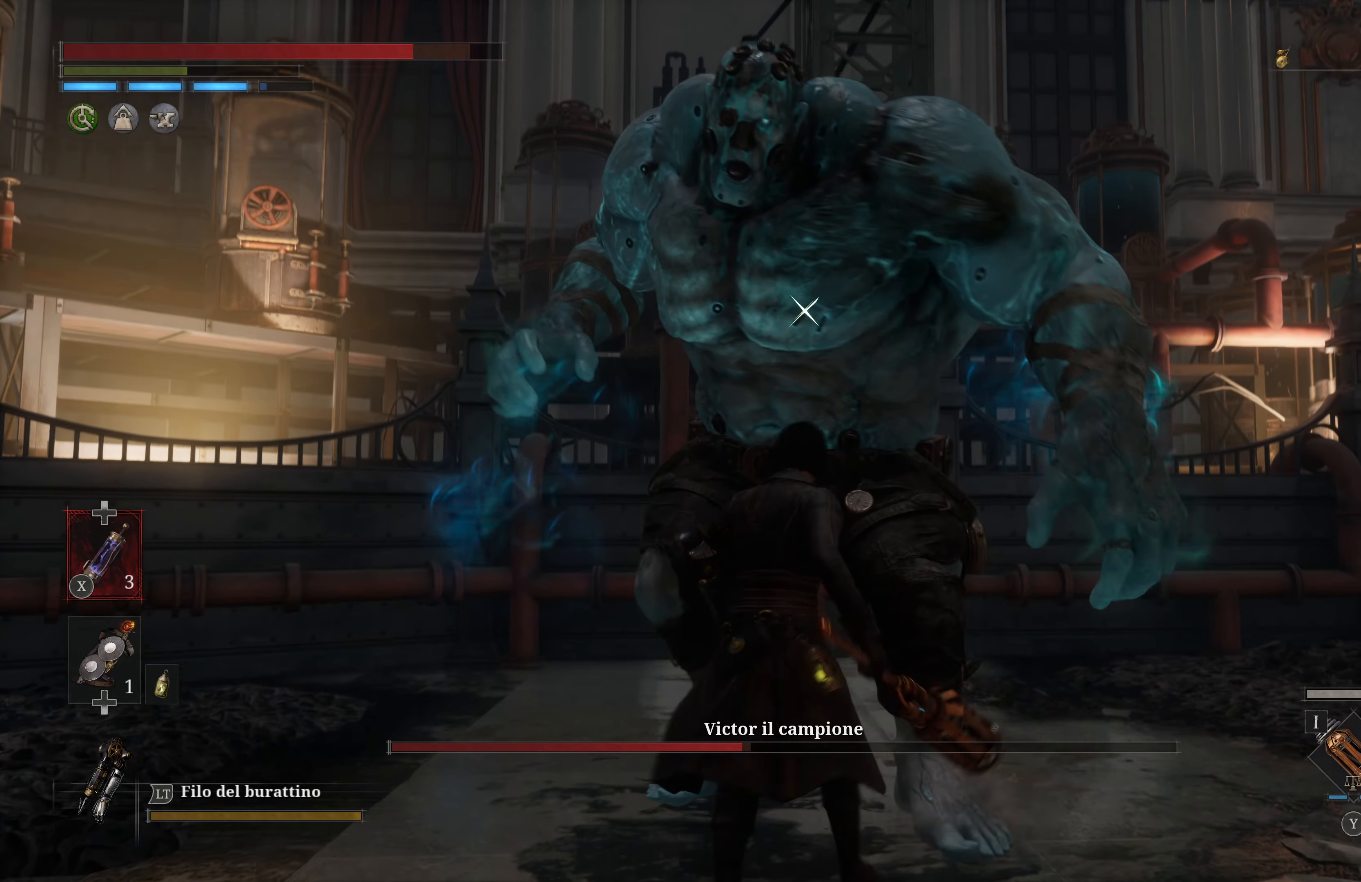
{"buttons": [], "left_stick": "center", "right_stick": "center", "events": []}
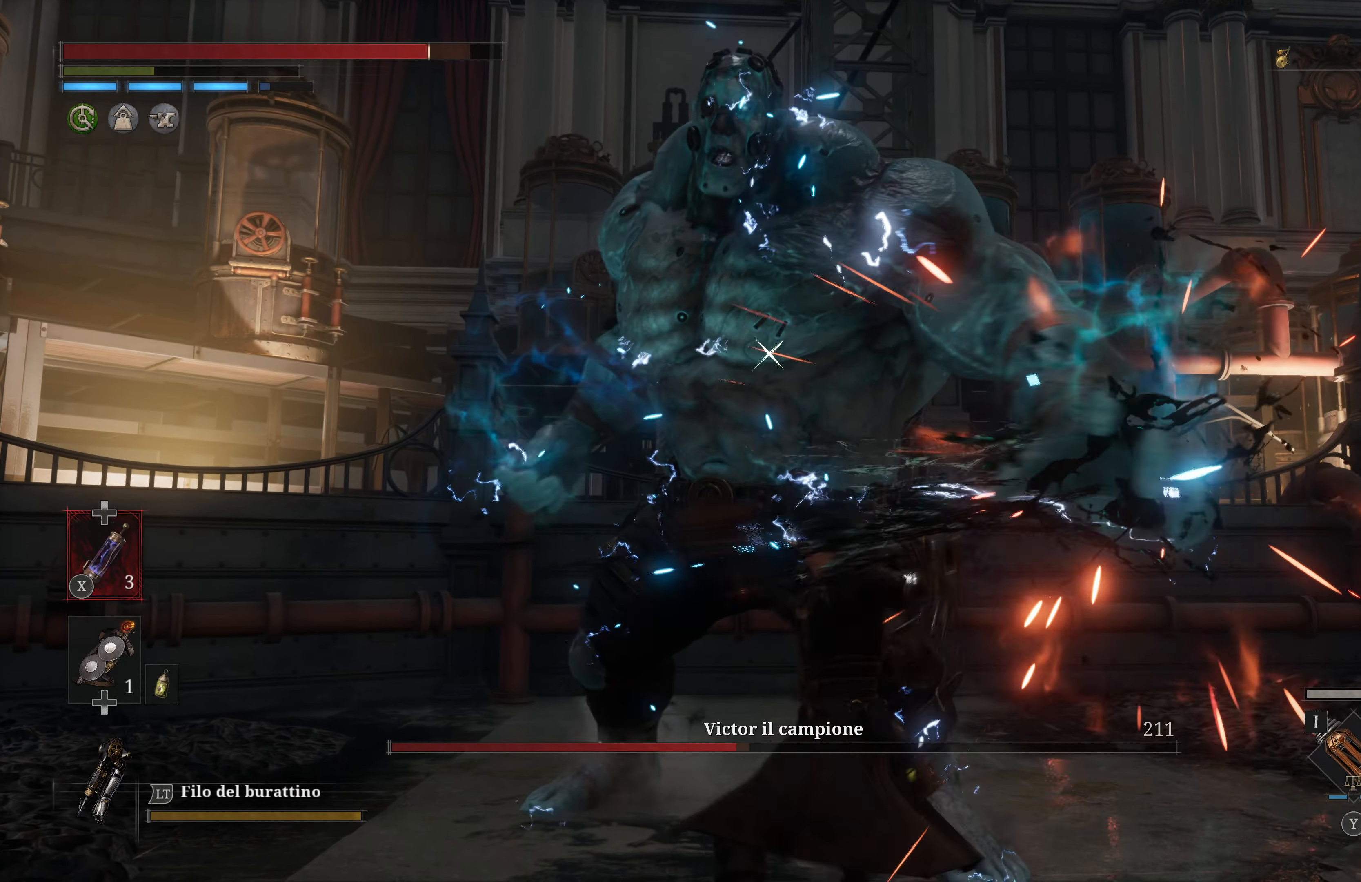
{"buttons": [], "left_stick": "center", "right_stick": "center", "events": []}
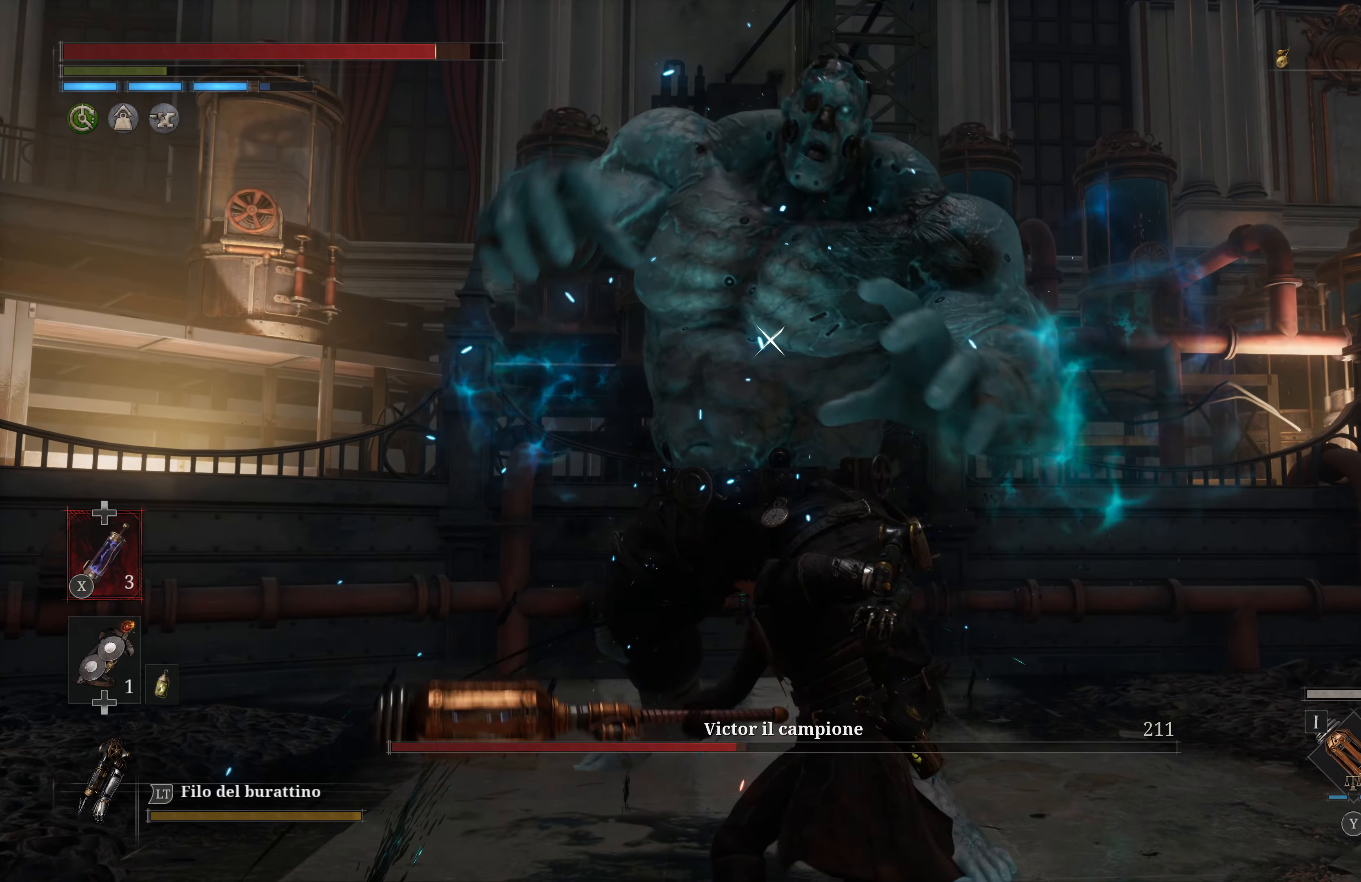
{"buttons": [], "left_stick": "down", "right_stick": "center", "events": [[33, "left_stick", "down"]]}
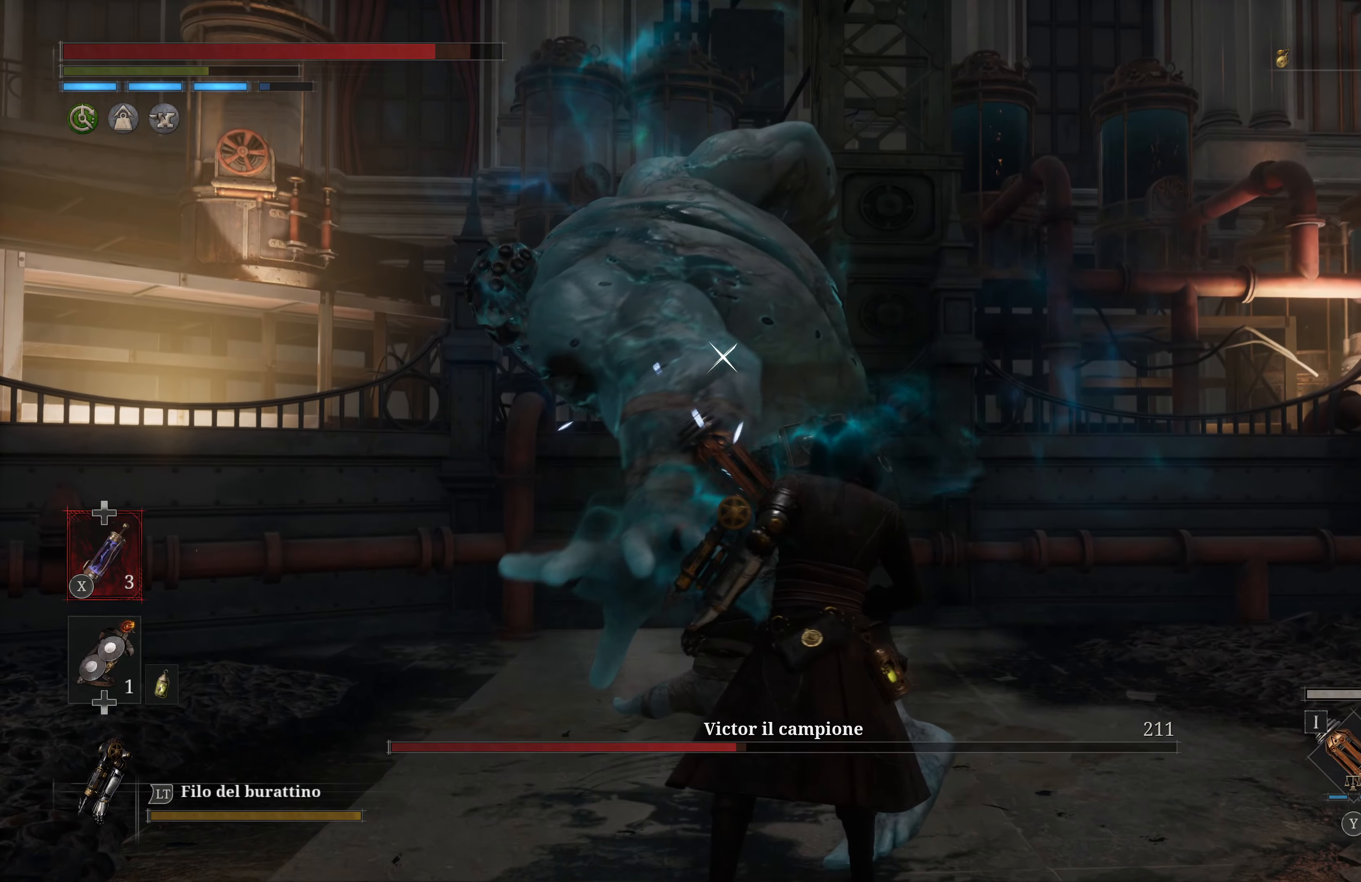
{"buttons": ["L1"], "left_stick": "center", "right_stick": "center", "events": [[100, "left_stick", "center"], [450, "L1", "down"]]}
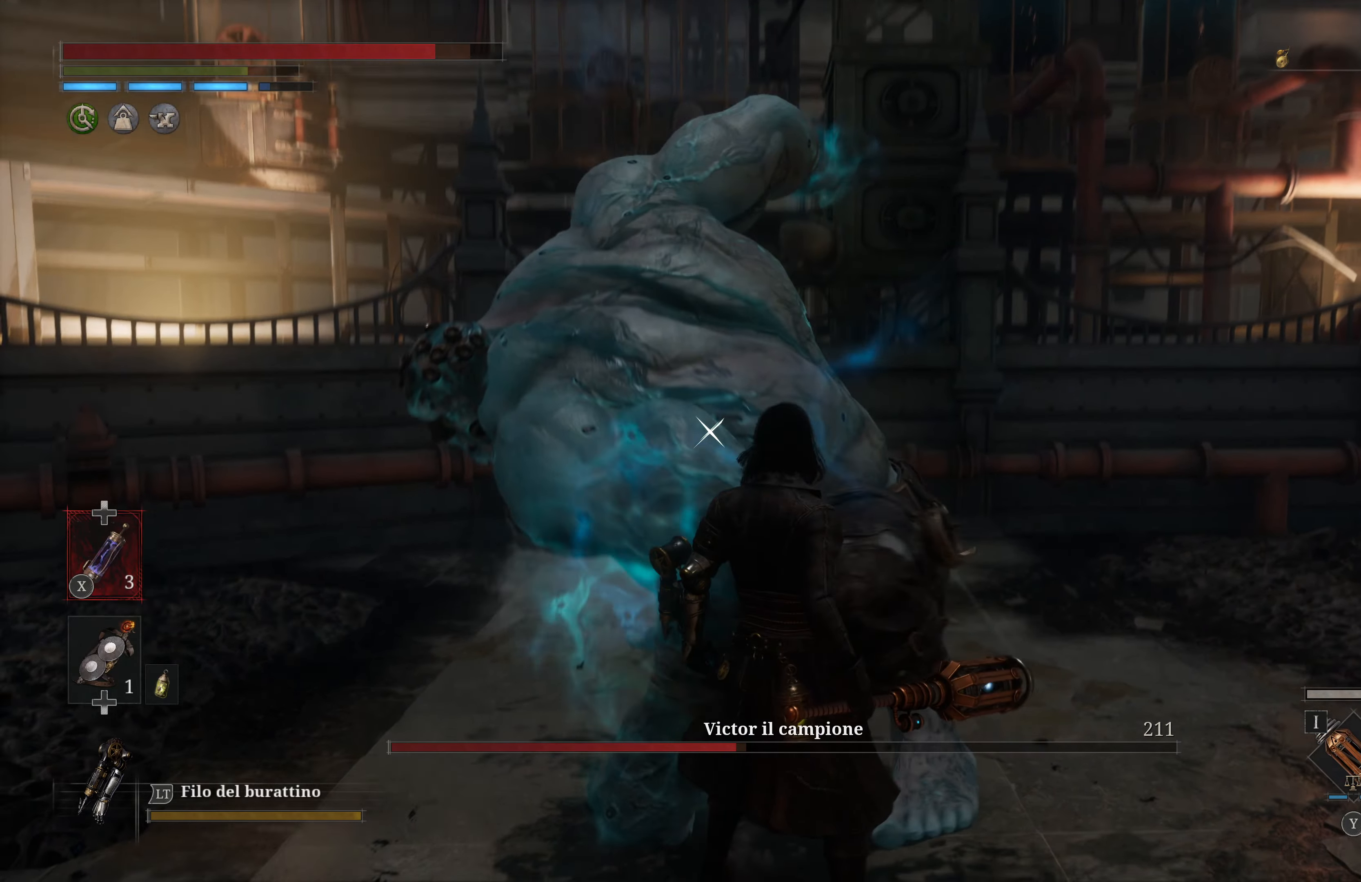
{"buttons": ["L1"], "left_stick": "center", "right_stick": "center", "events": []}
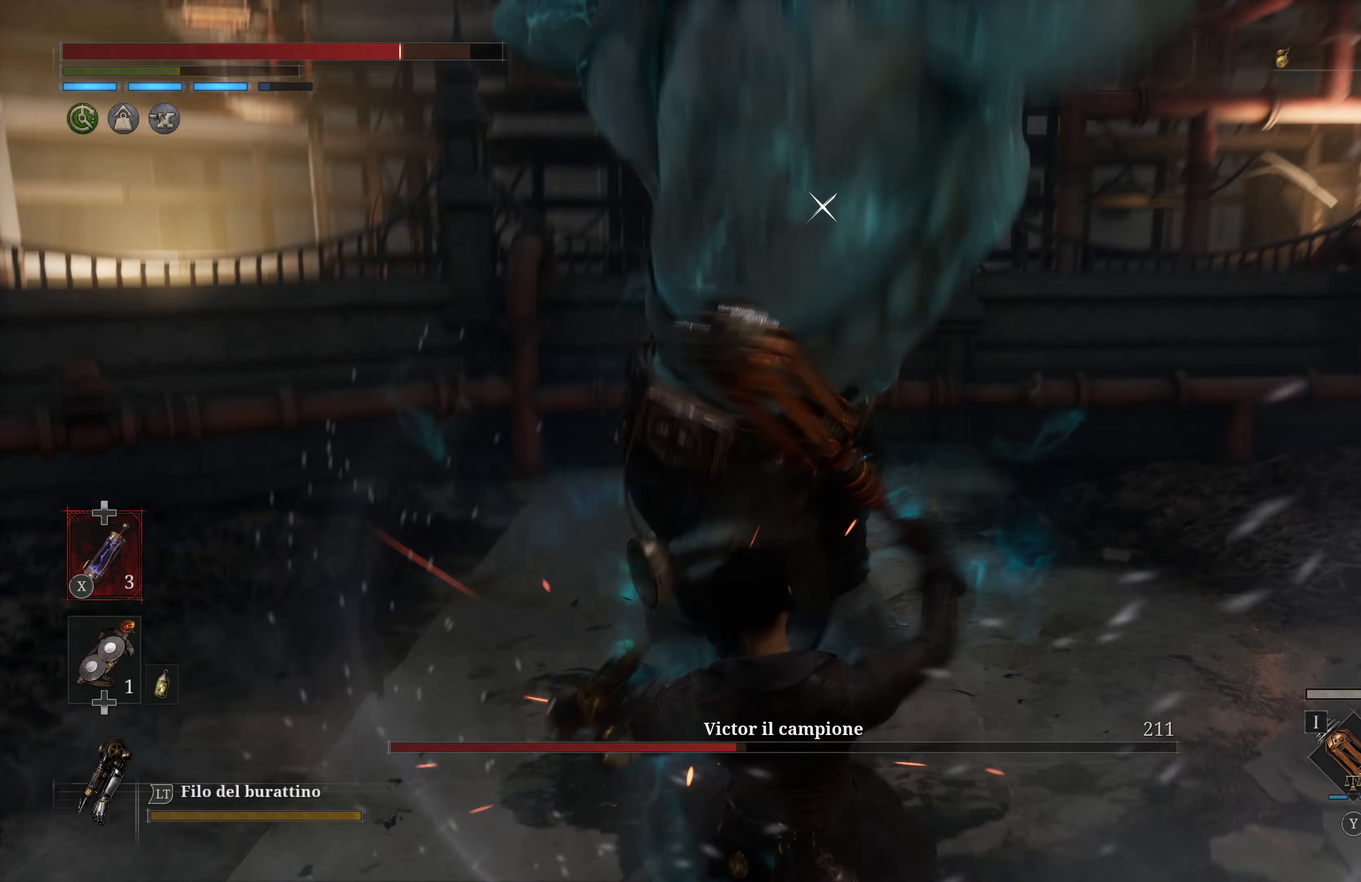
{"buttons": [], "left_stick": "down", "right_stick": "center", "events": [[50, "L1", "up"], [417, "left_stick", "down"]]}
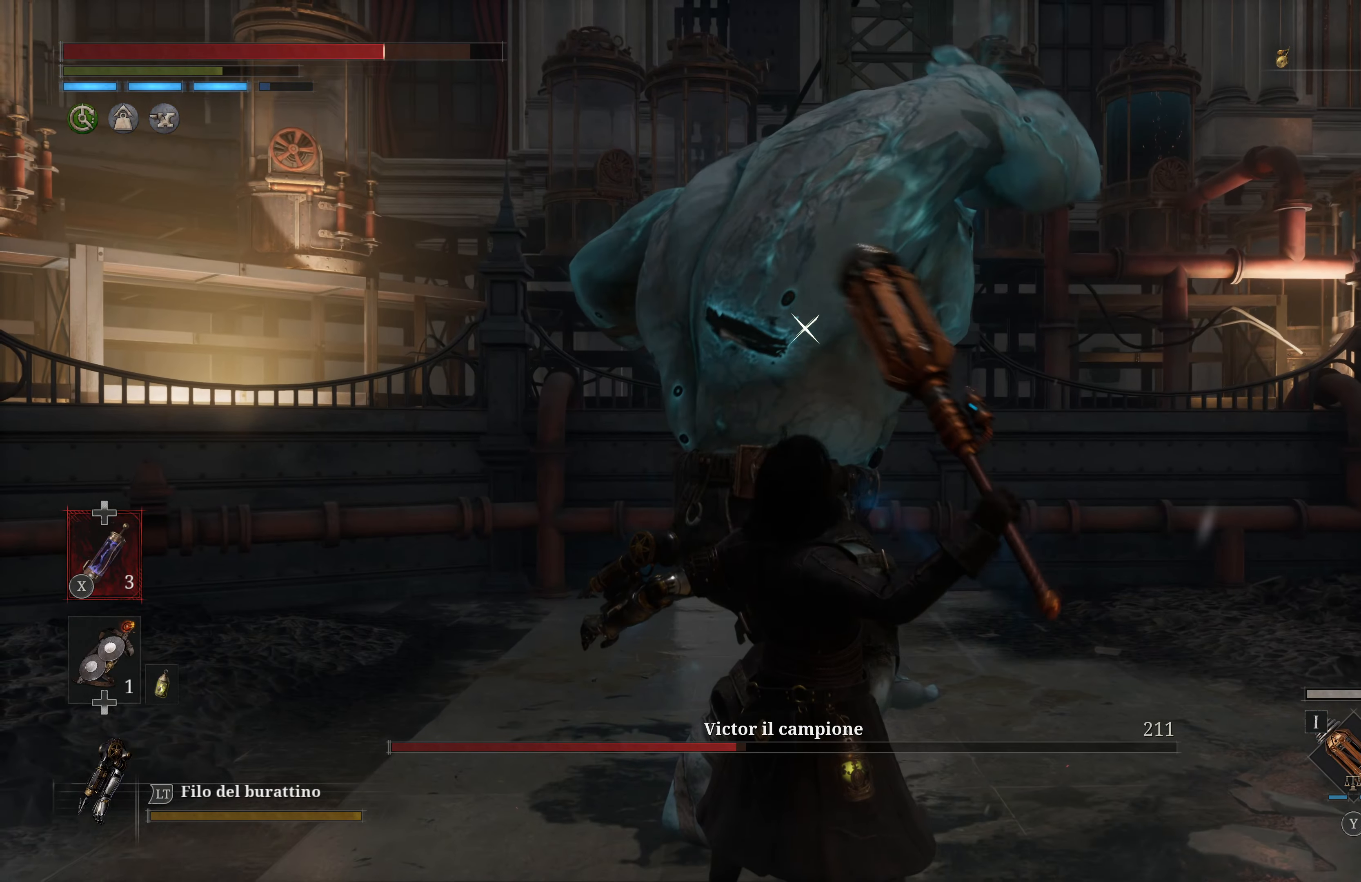
{"buttons": [], "left_stick": "down", "right_stick": "center", "events": []}
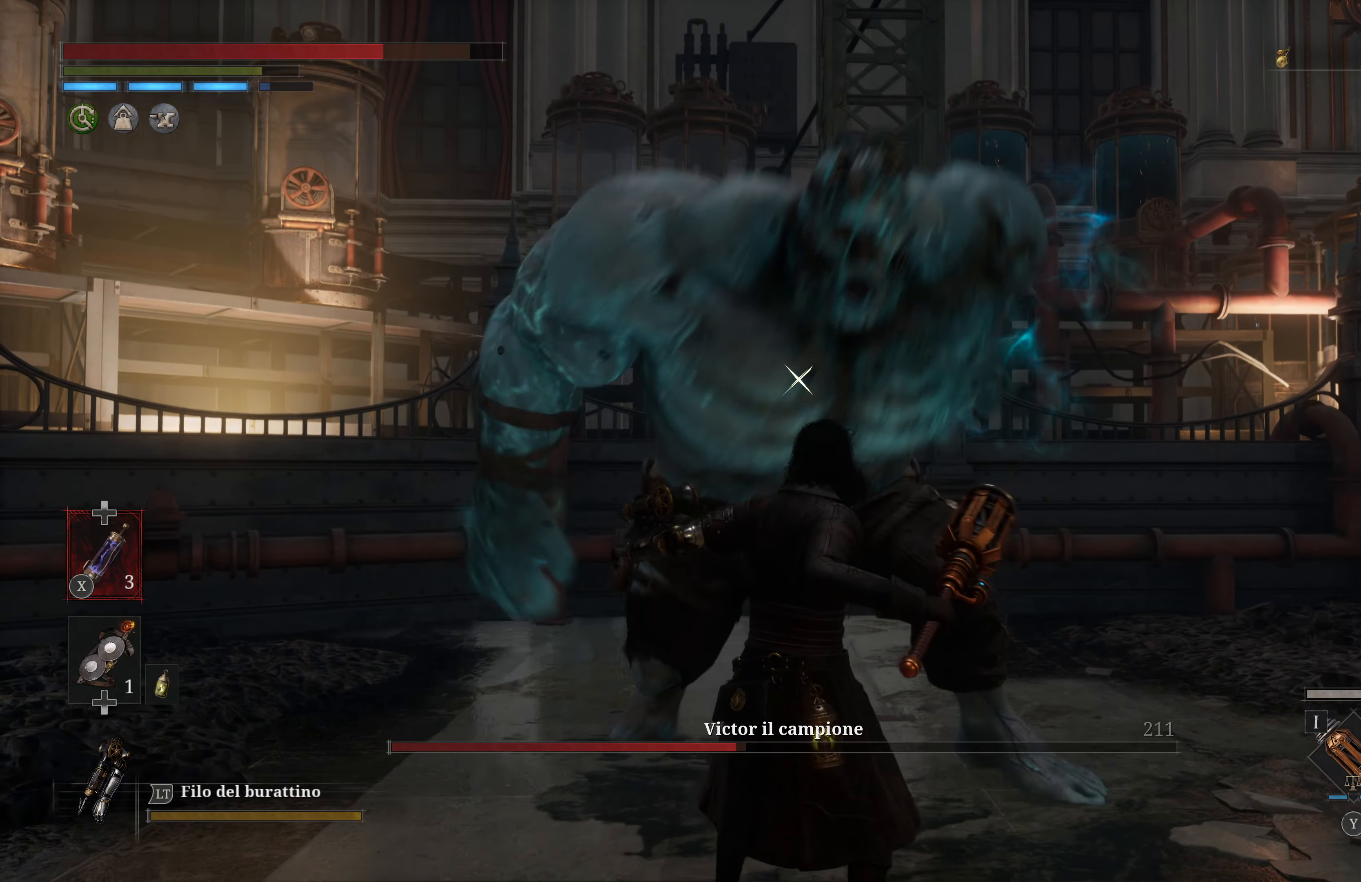
{"buttons": [], "left_stick": "down", "right_stick": "center", "events": []}
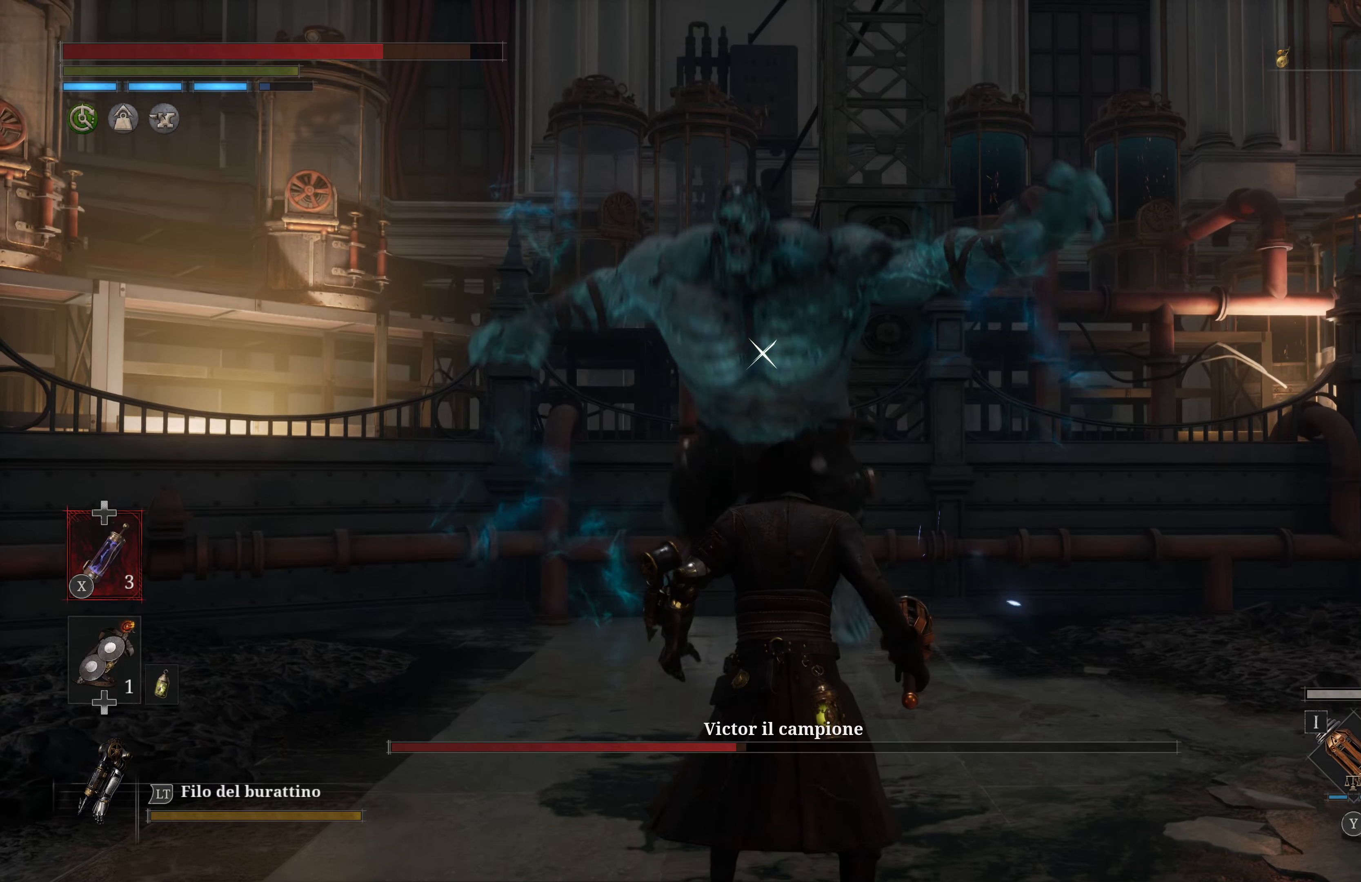
{"buttons": [], "left_stick": "down", "right_stick": "center", "events": []}
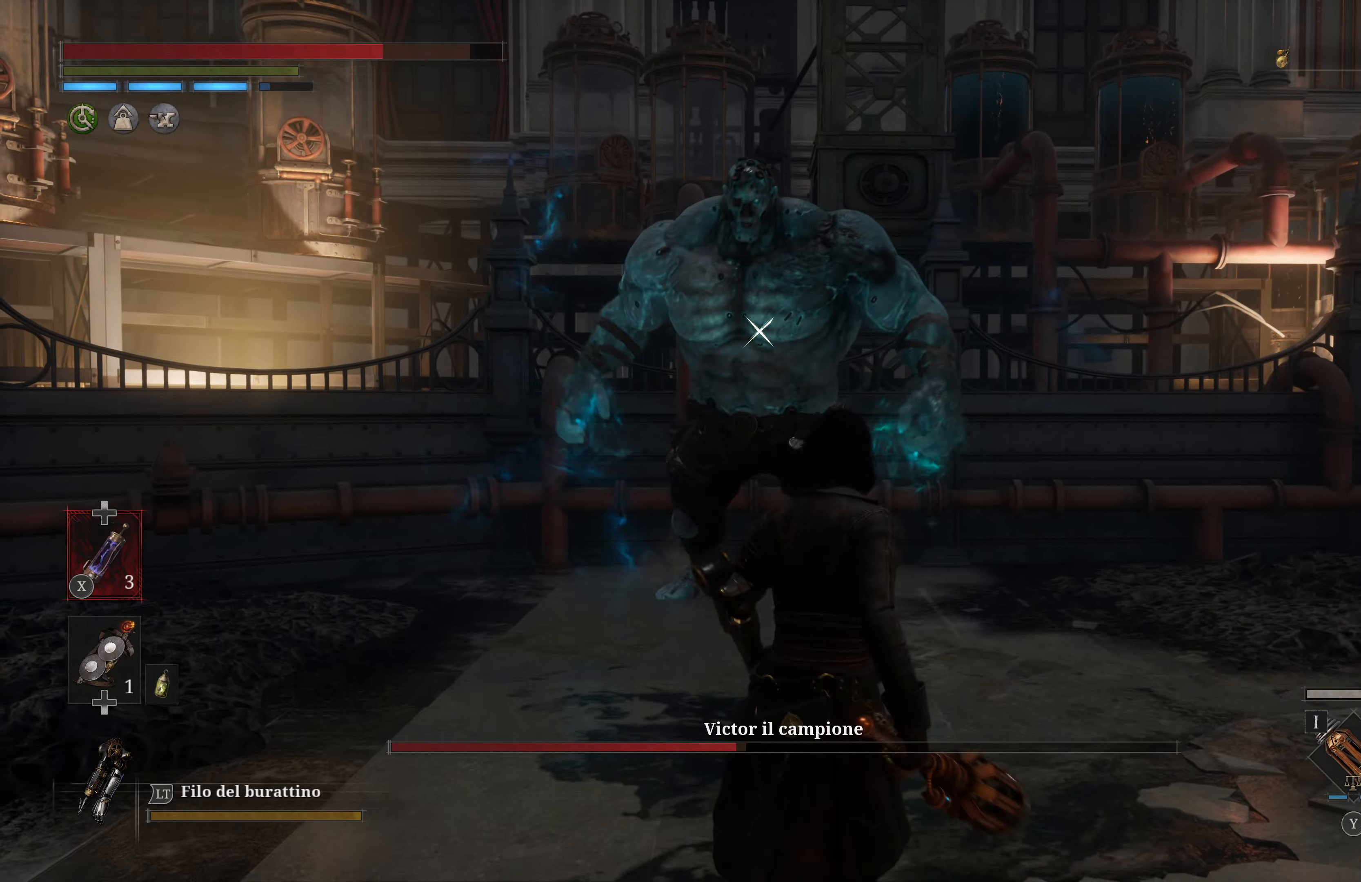
{"buttons": [], "left_stick": "down-right", "right_stick": "center", "events": [[284, "left_stick", "down-right"]]}
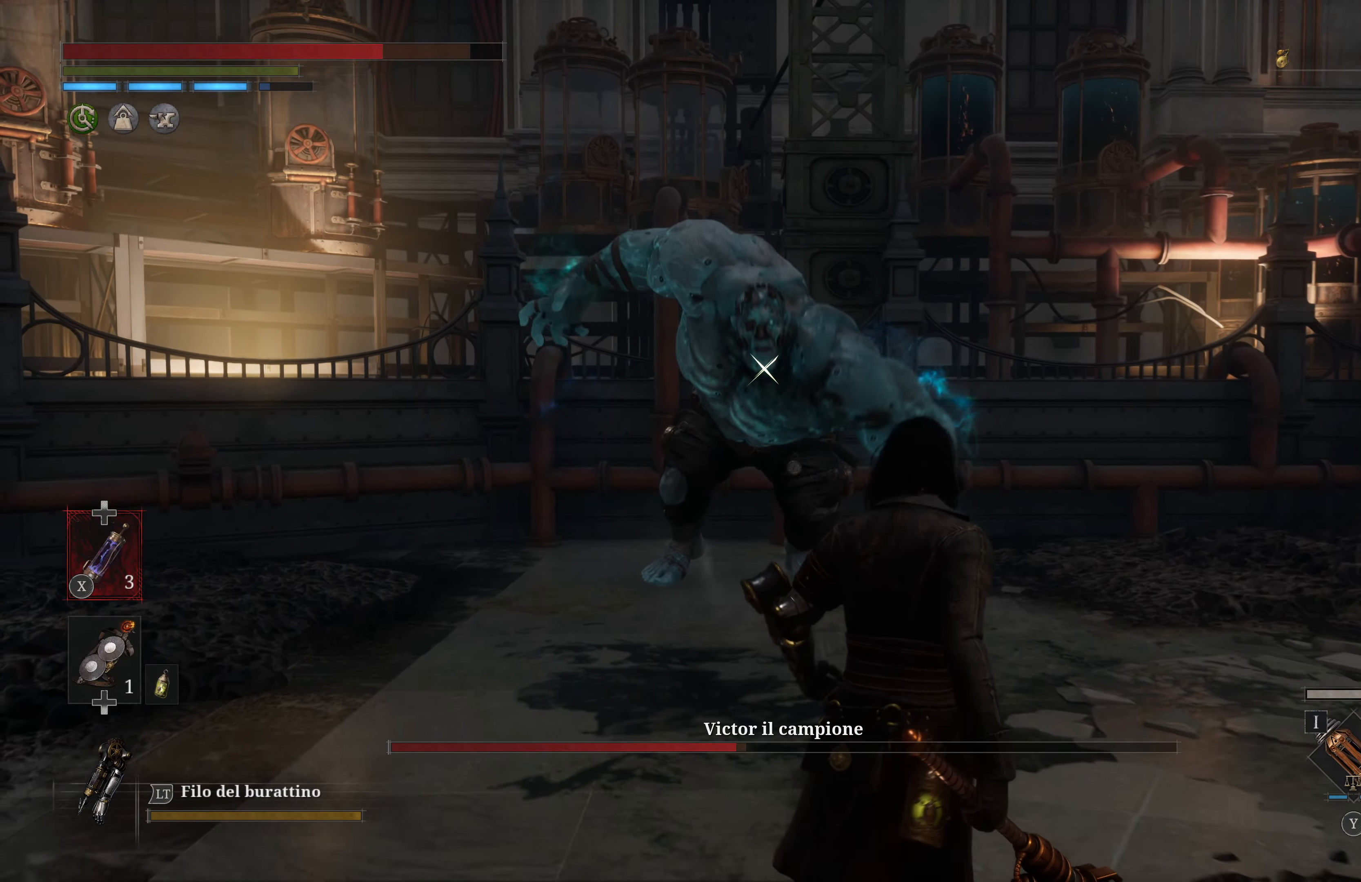
{"buttons": [], "left_stick": "down-right", "right_stick": "center", "events": []}
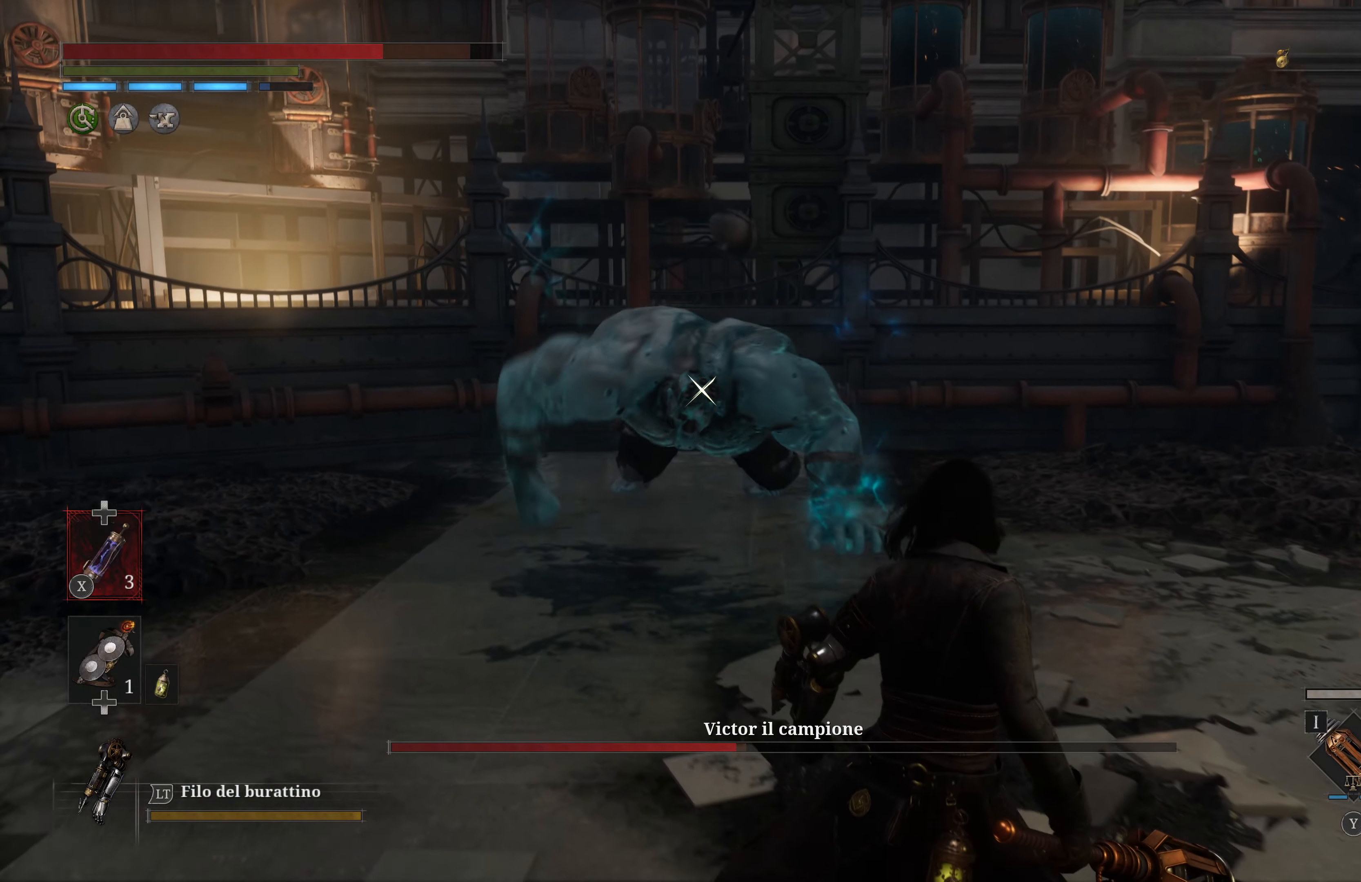
{"buttons": ["B"], "left_stick": "up-right", "right_stick": "center", "events": [[134, "left_stick", "up-right"], [417, "B", "down"]]}
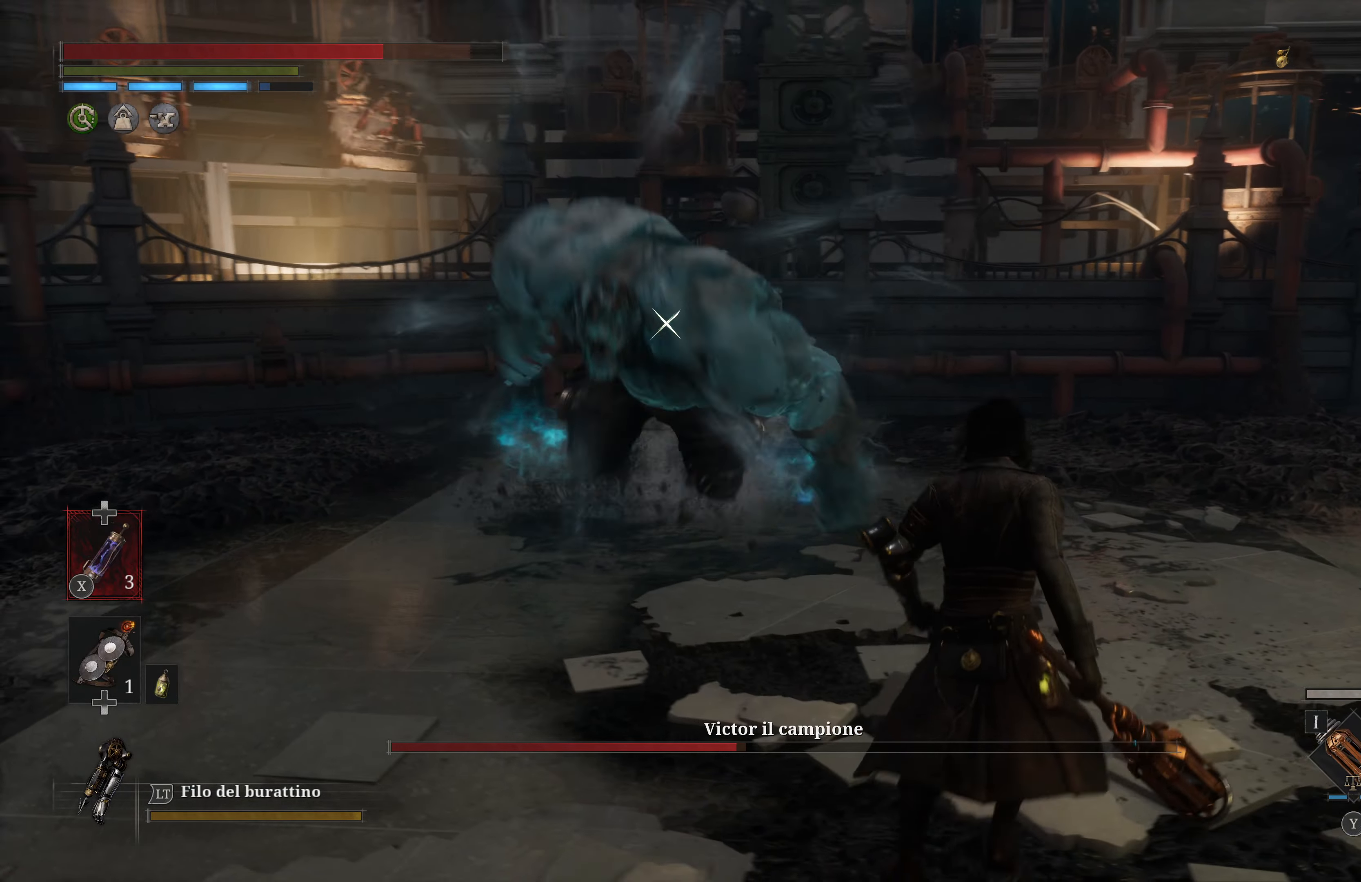
{"buttons": [], "left_stick": "up-right", "right_stick": "center", "events": [[17, "B", "up"]]}
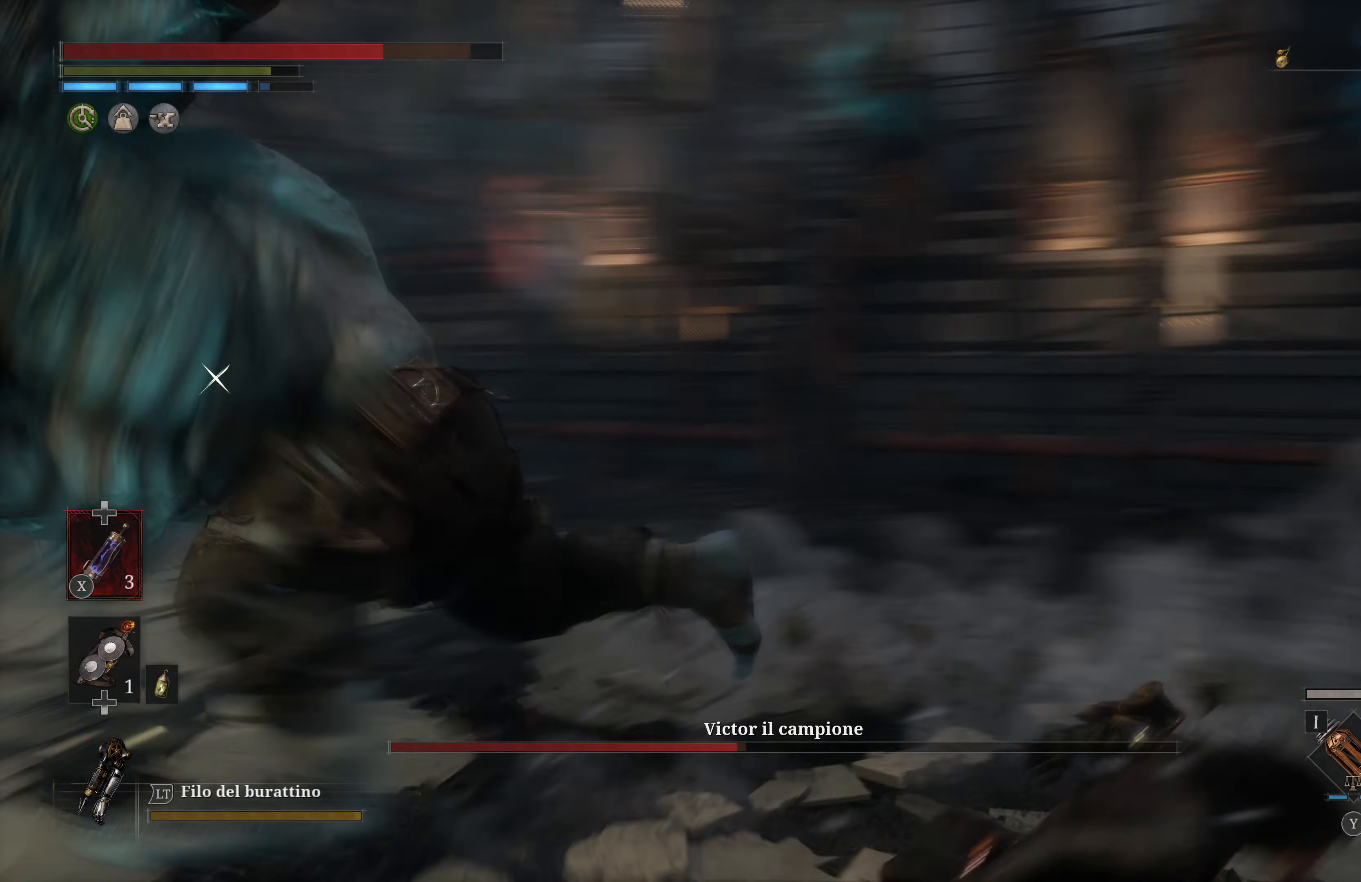
{"buttons": [], "left_stick": "up", "right_stick": "center", "events": [[350, "left_stick", "up"]]}
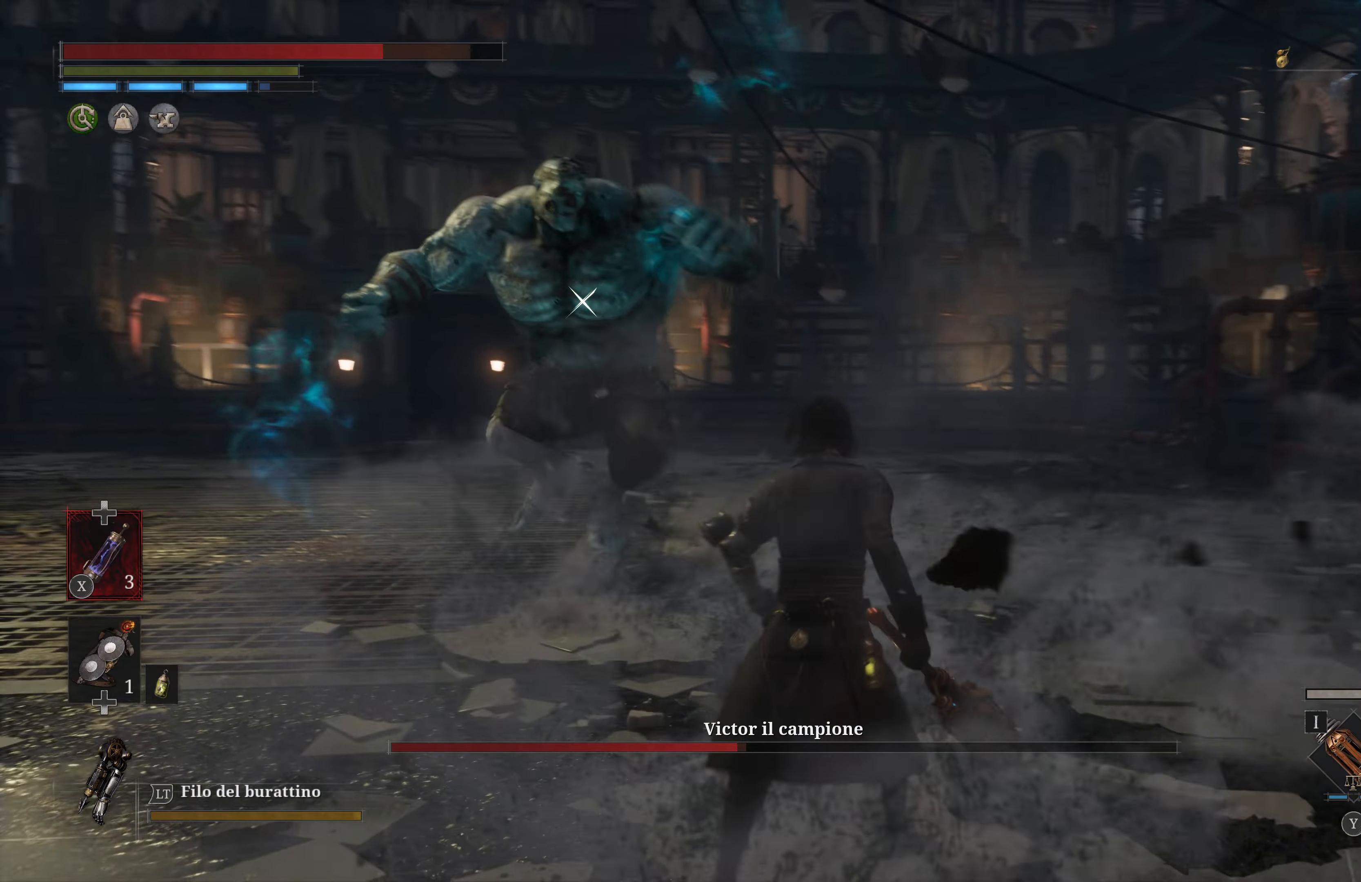
{"buttons": ["B"], "left_stick": "up", "right_stick": "center", "events": [[167, "B", "down"]]}
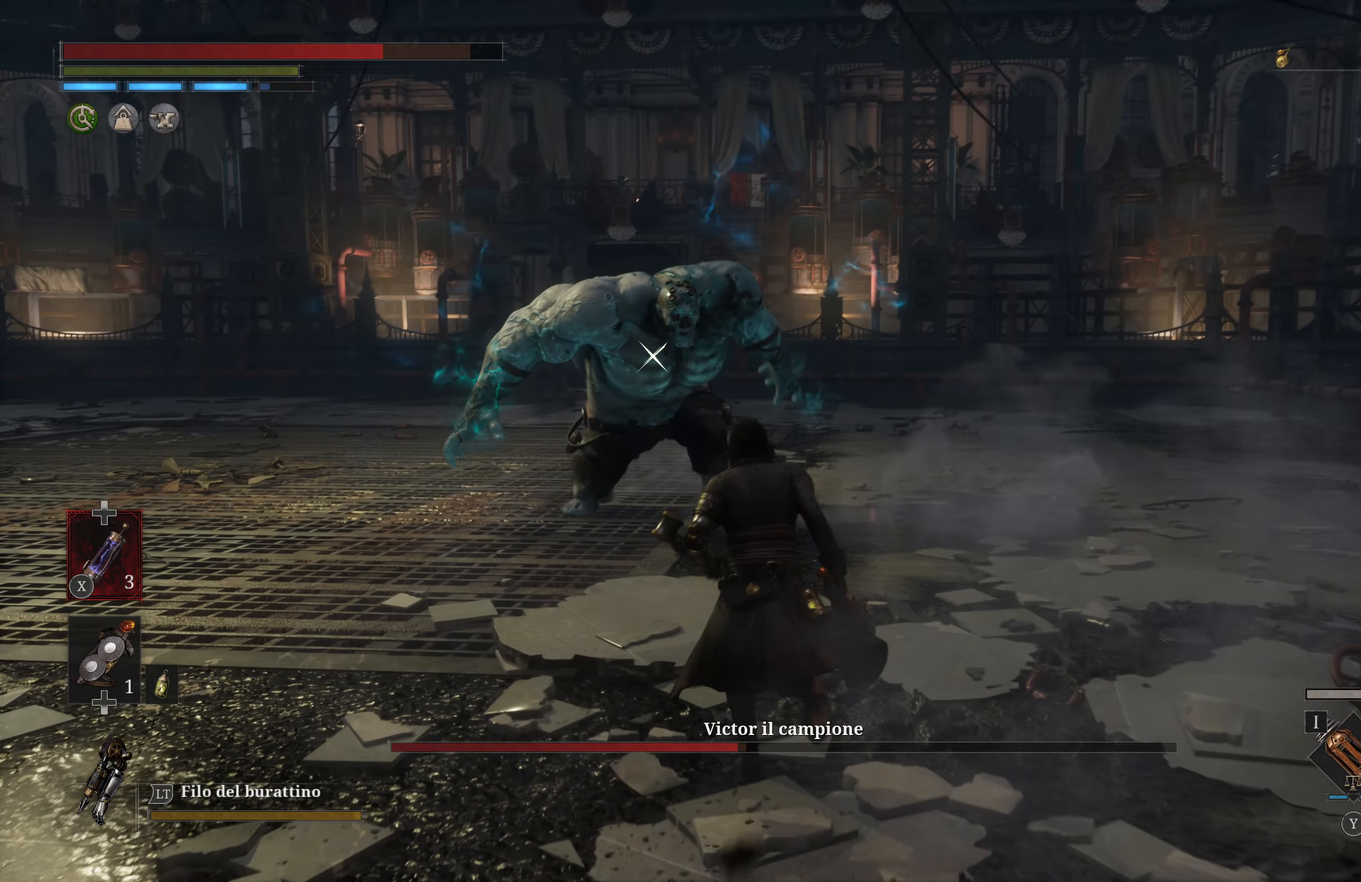
{"buttons": ["B"], "left_stick": "up", "right_stick": "center", "events": []}
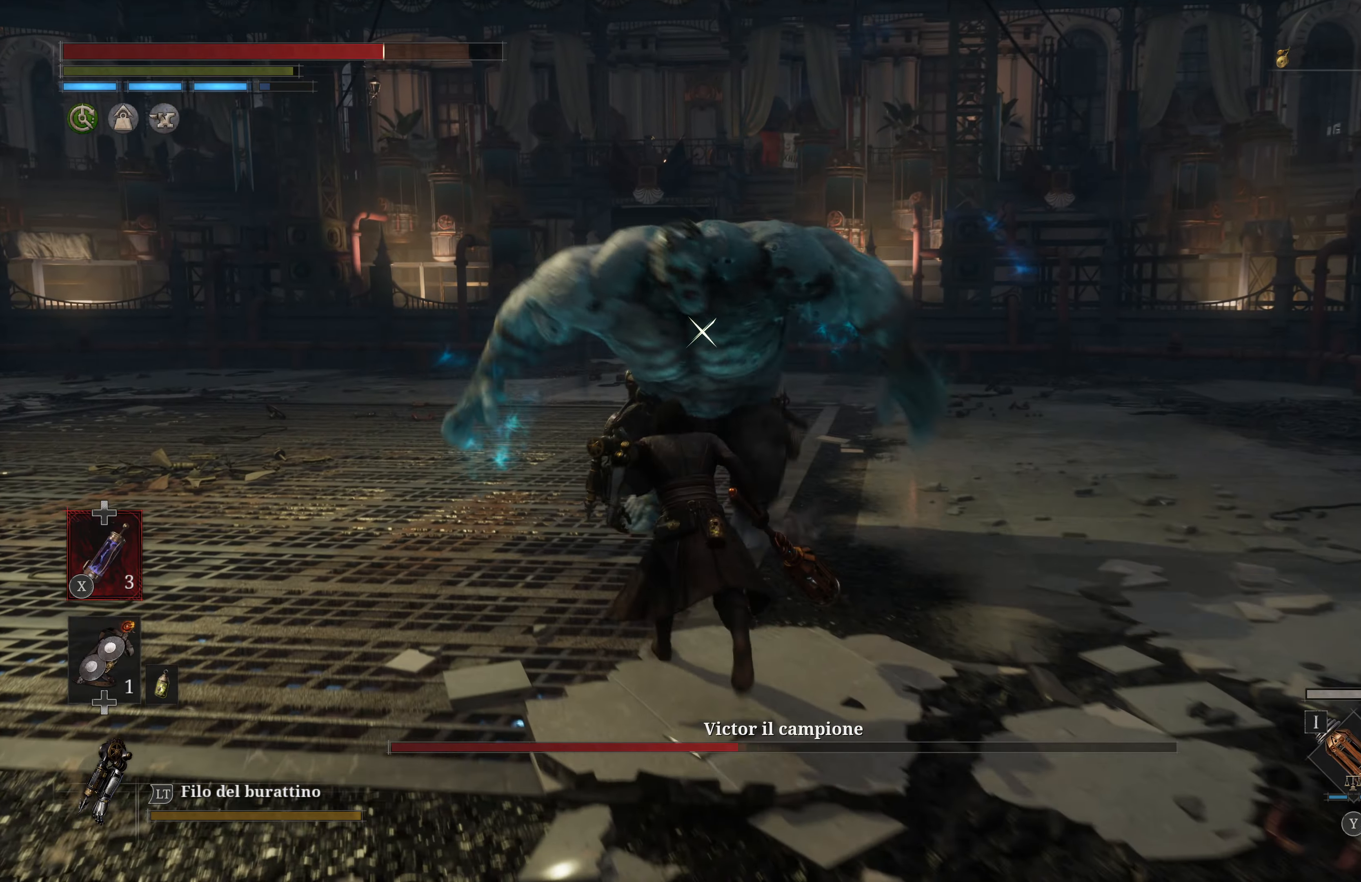
{"buttons": ["L1"], "left_stick": "up", "right_stick": "center", "events": [[50, "B", "up"], [250, "L1", "down"]]}
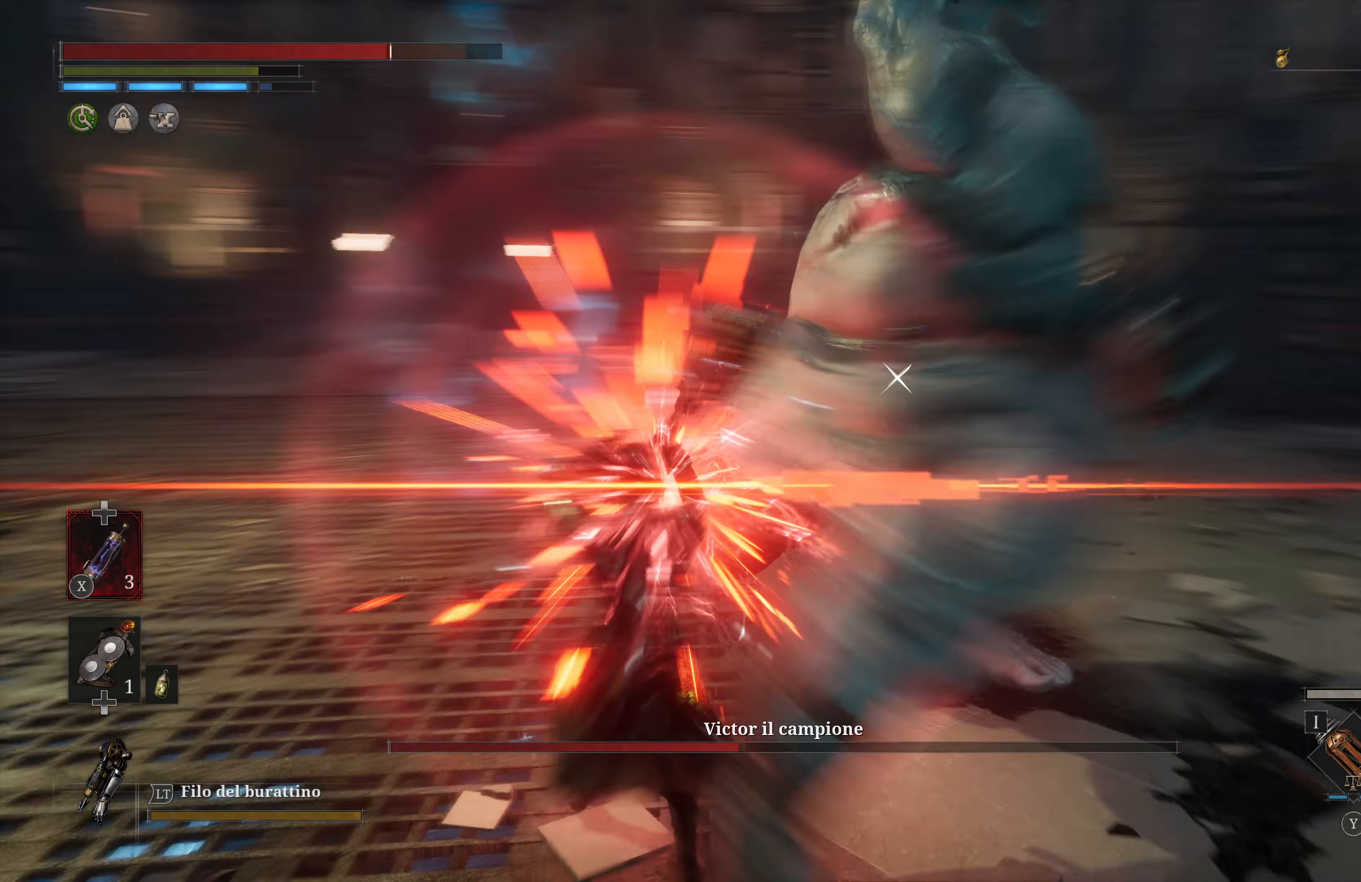
{"buttons": [], "left_stick": "up", "right_stick": "center", "events": [[317, "L1", "up"]]}